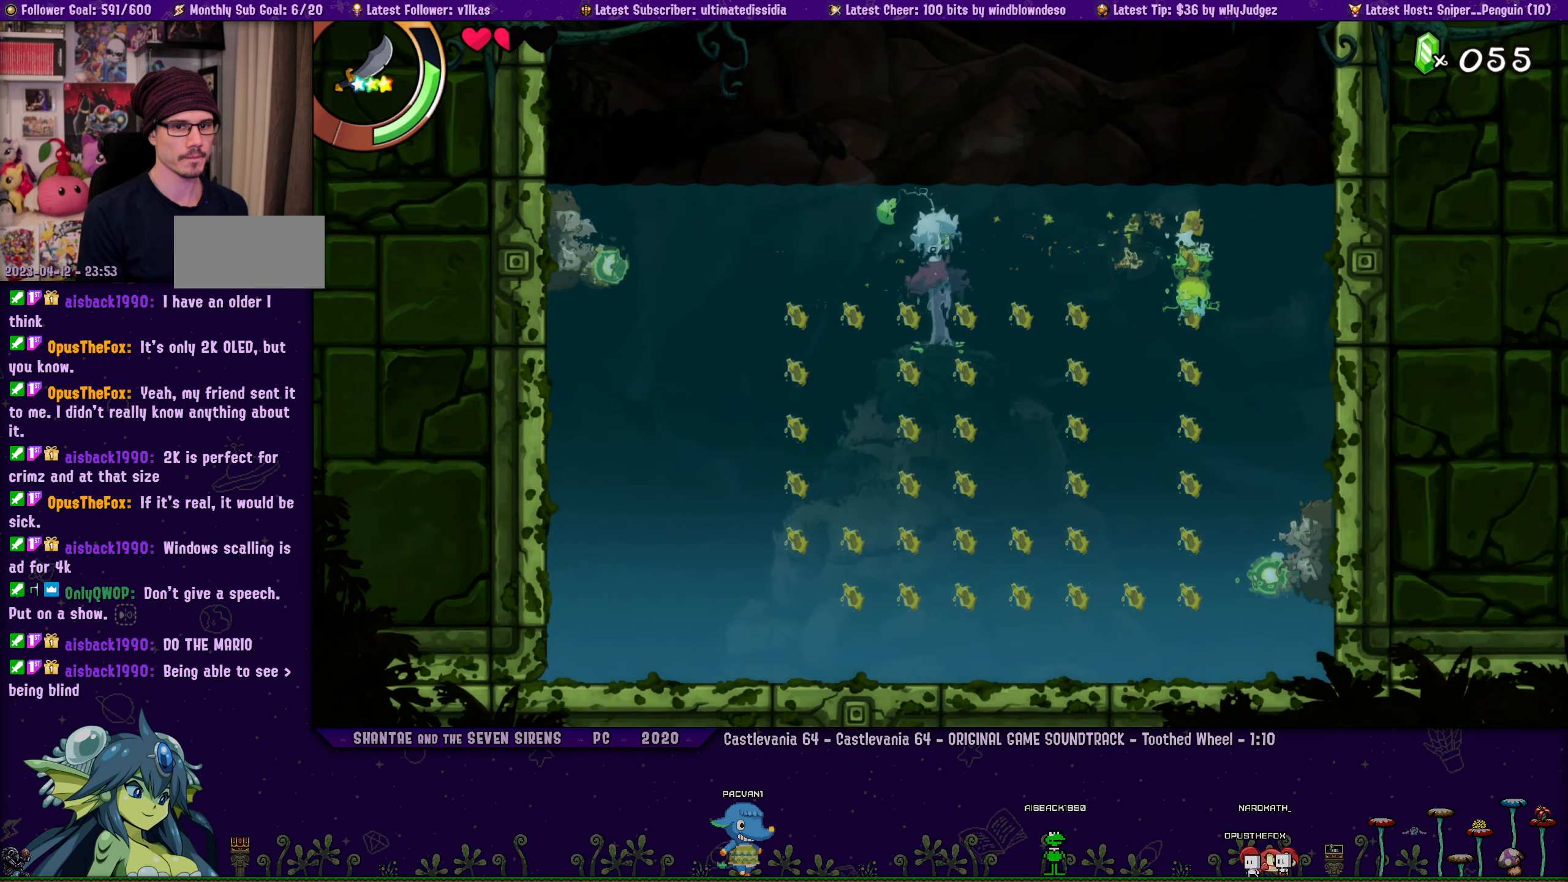
Gameplay with a controller (PlayStation layout); each line is a JSON object with the inputs held at the frame after it. "events" lists button and stick changes between this image and that frame as [ms after this image, input, new state], when the widget could be followed in between. Not read: R3 right_stick.
{"buttons": [], "left_stick": "center", "events": []}
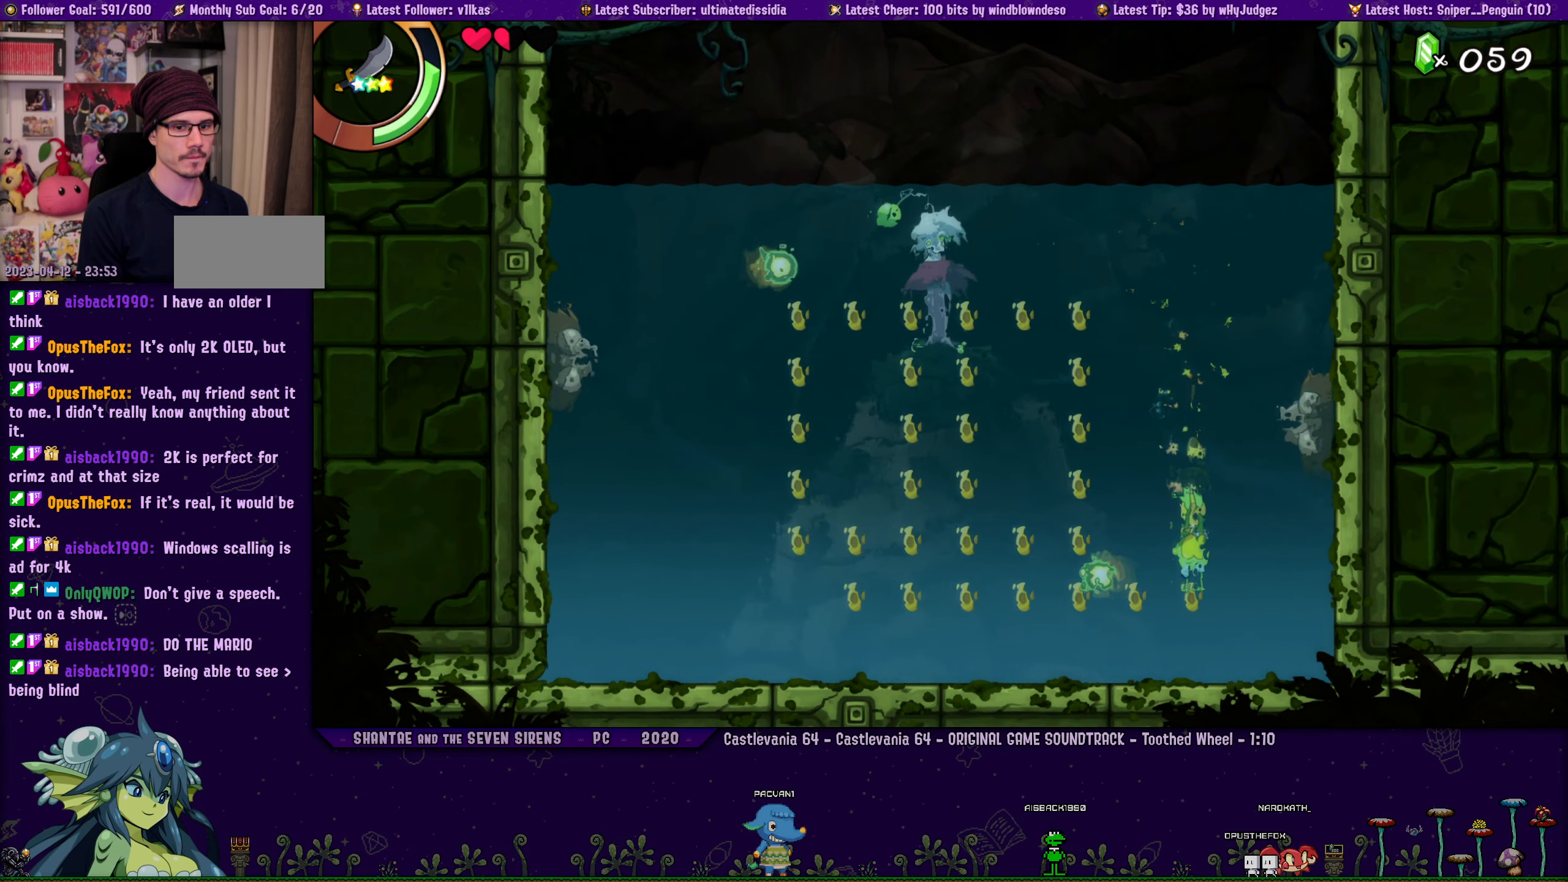
{"buttons": [], "left_stick": "center", "events": [[50, "DPAD_LEFT", "down"], [216, "DPAD_LEFT", "up"]]}
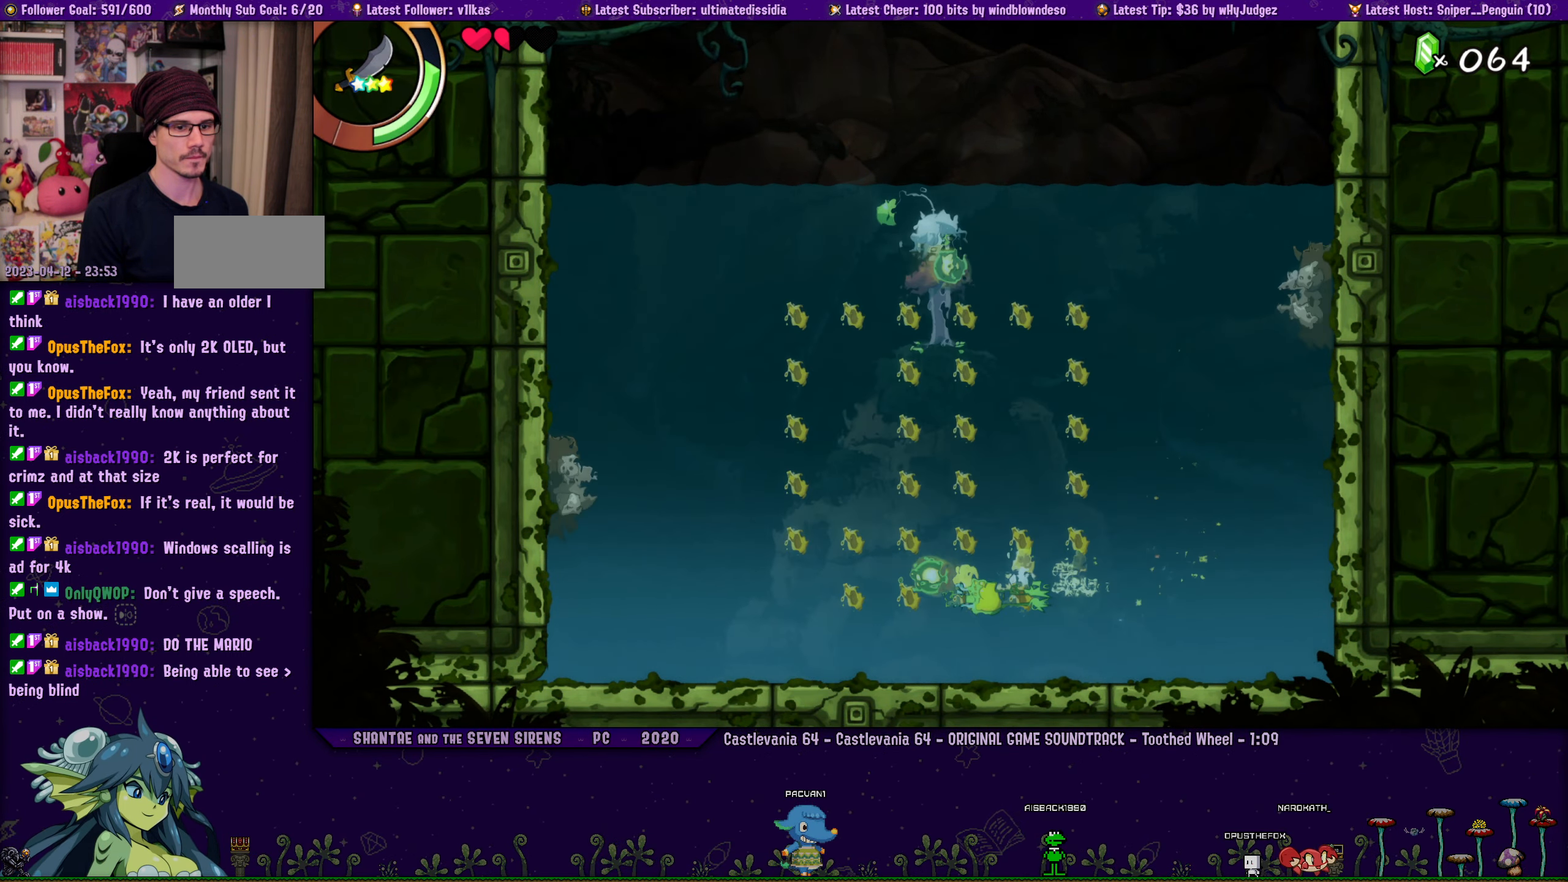
{"buttons": ["DPAD_RIGHT"], "left_stick": "center", "events": [[317, "DPAD_RIGHT", "down"]]}
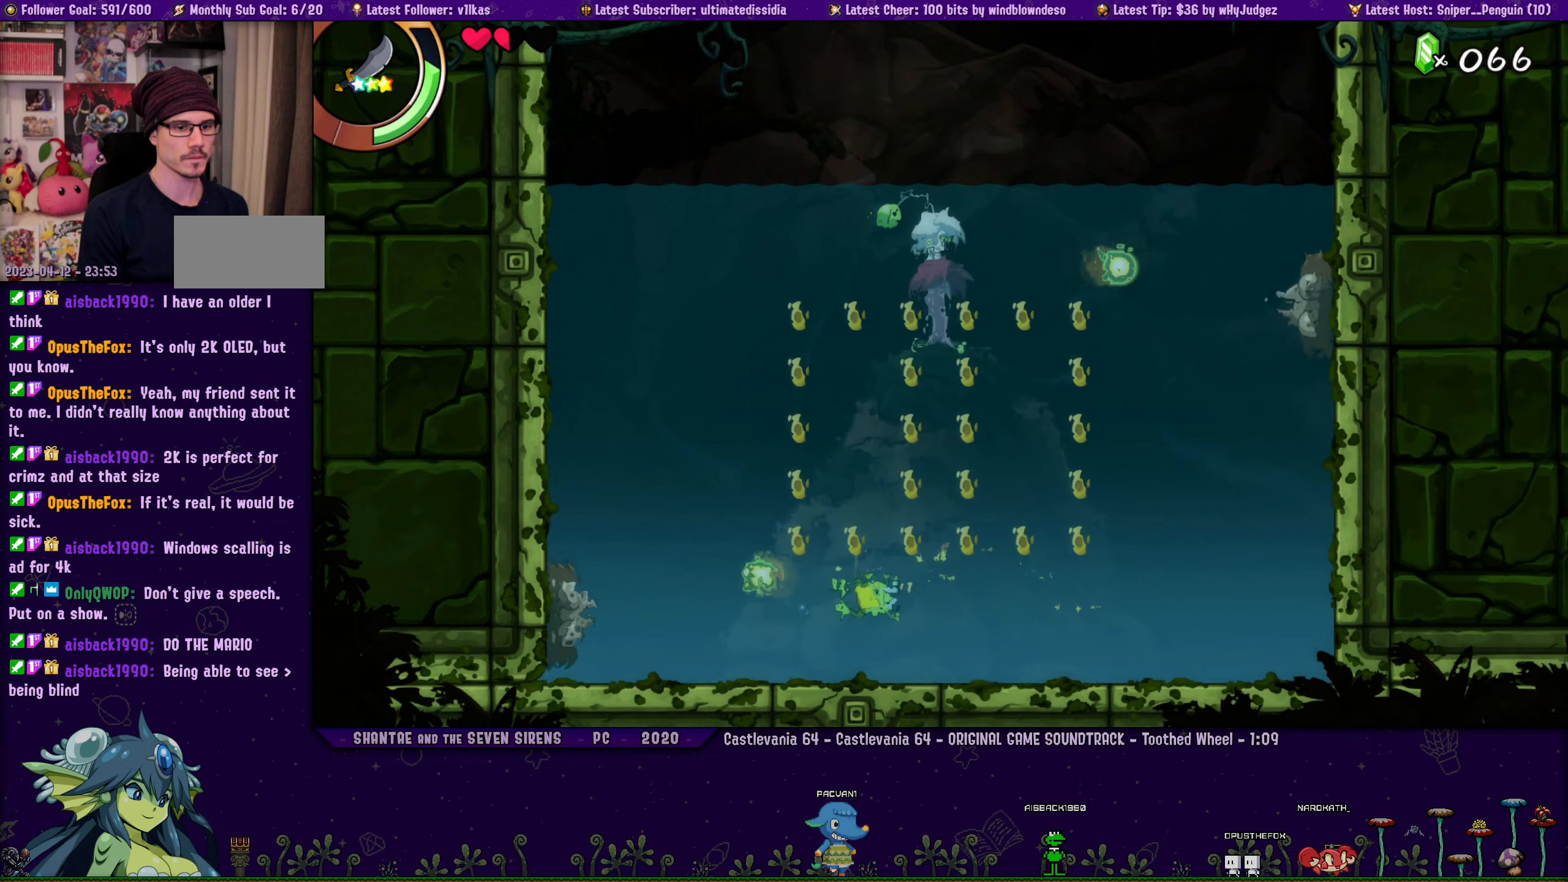
{"buttons": ["DPAD_RIGHT"], "left_stick": "center", "events": [[50, "DPAD_RIGHT", "up"], [50, "DPAD_UP", "down"], [100, "DPAD_LEFT", "down"], [117, "DPAD_UP", "up"], [267, "DPAD_LEFT", "up"], [333, "DPAD_RIGHT", "down"]]}
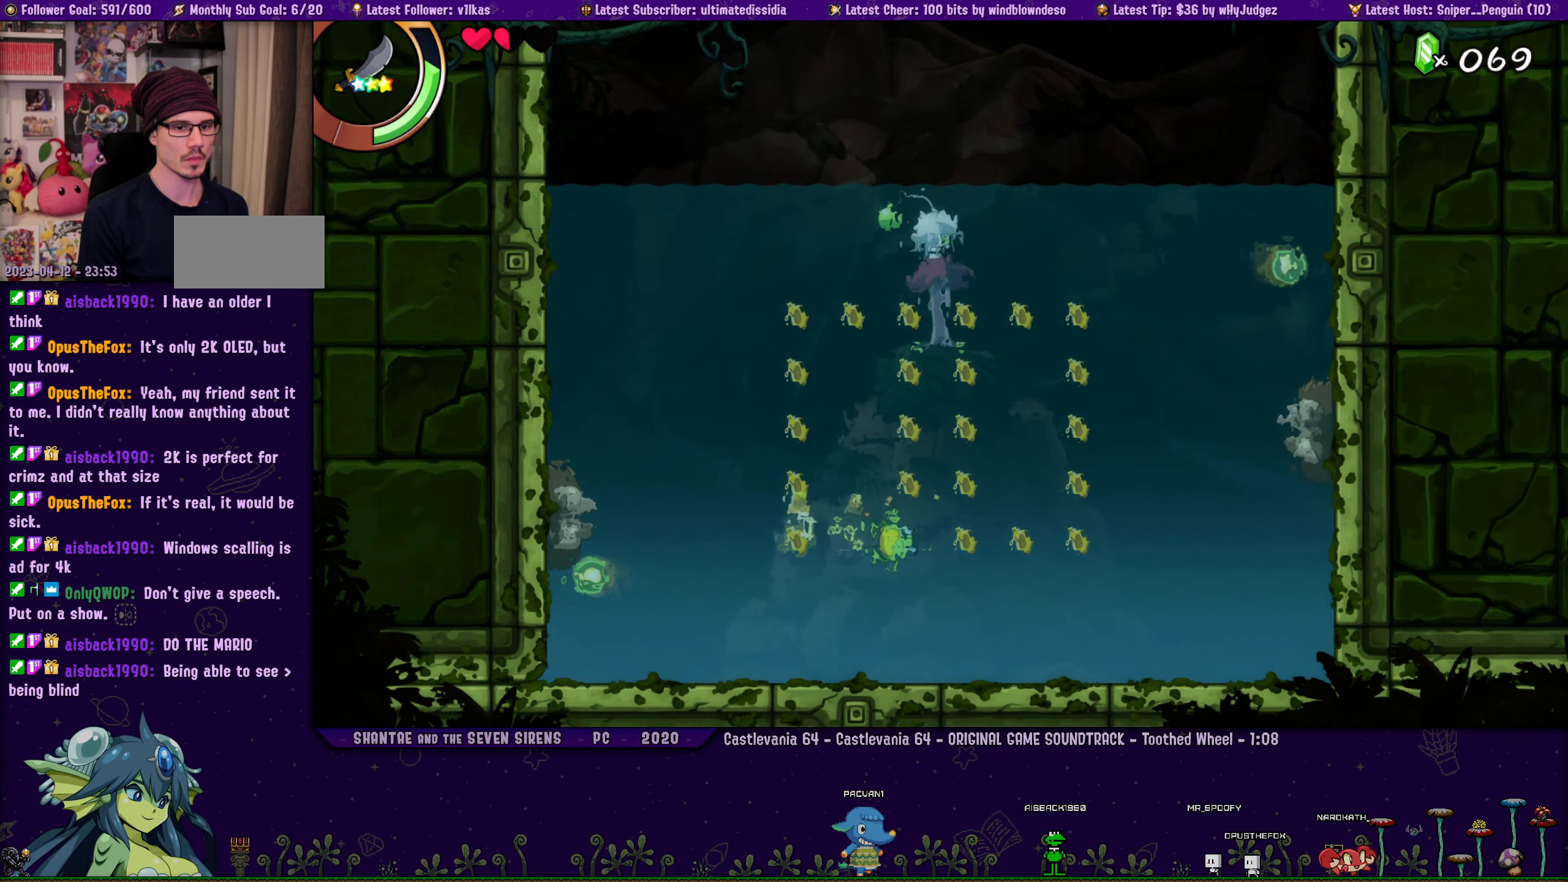
{"buttons": ["DPAD_UP"], "left_stick": "center", "events": [[250, "DPAD_RIGHT", "up"], [267, "DPAD_UP", "down"]]}
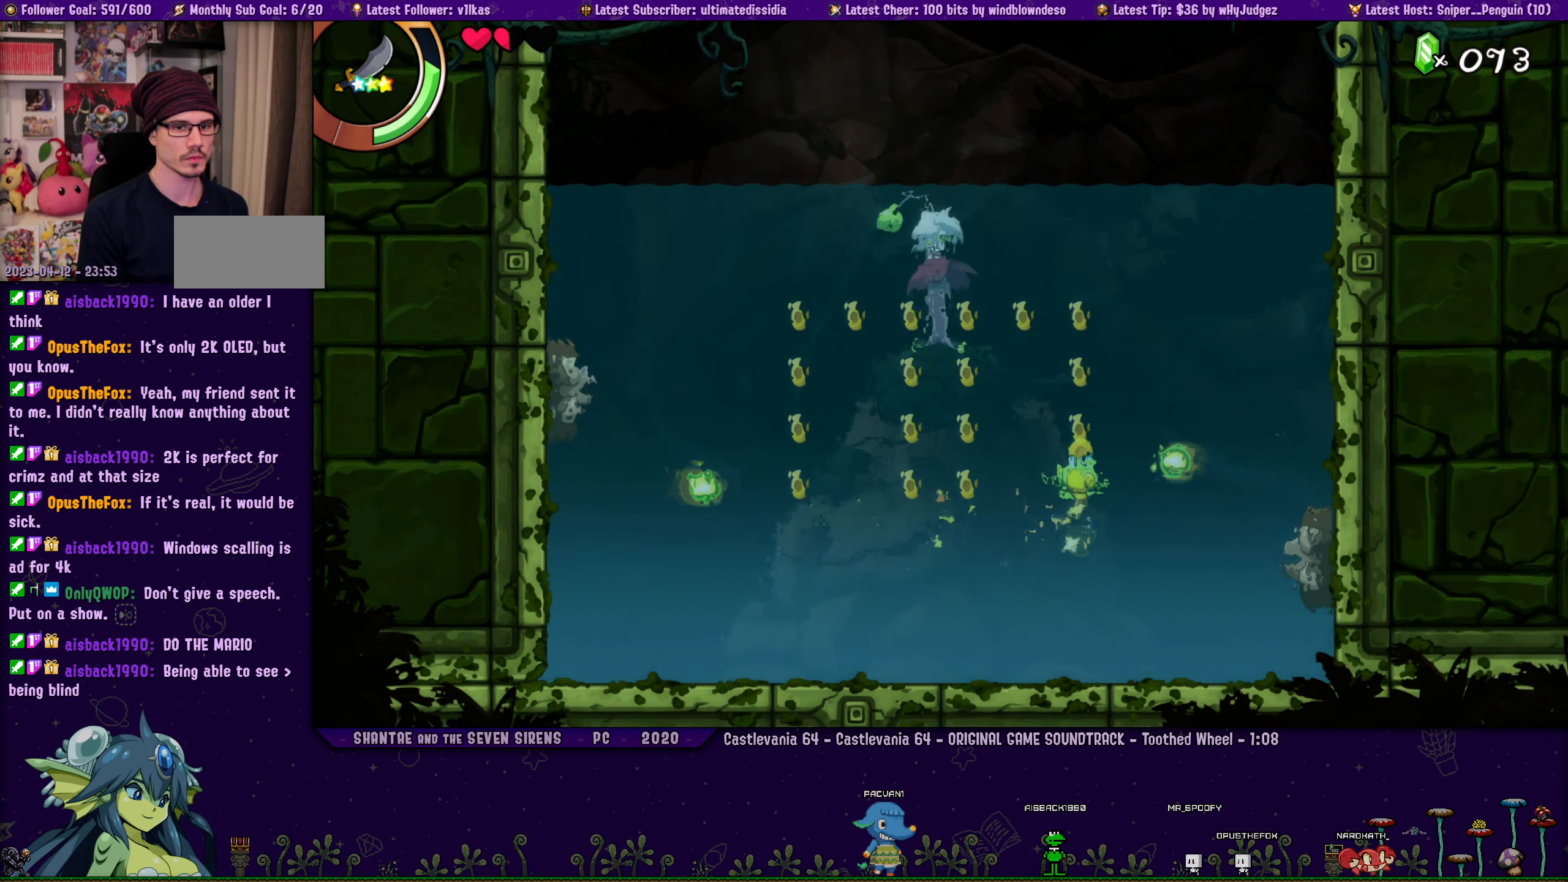
{"buttons": ["DPAD_LEFT"], "left_stick": "center", "events": [[217, "DPAD_LEFT", "down"], [217, "DPAD_UP", "up"]]}
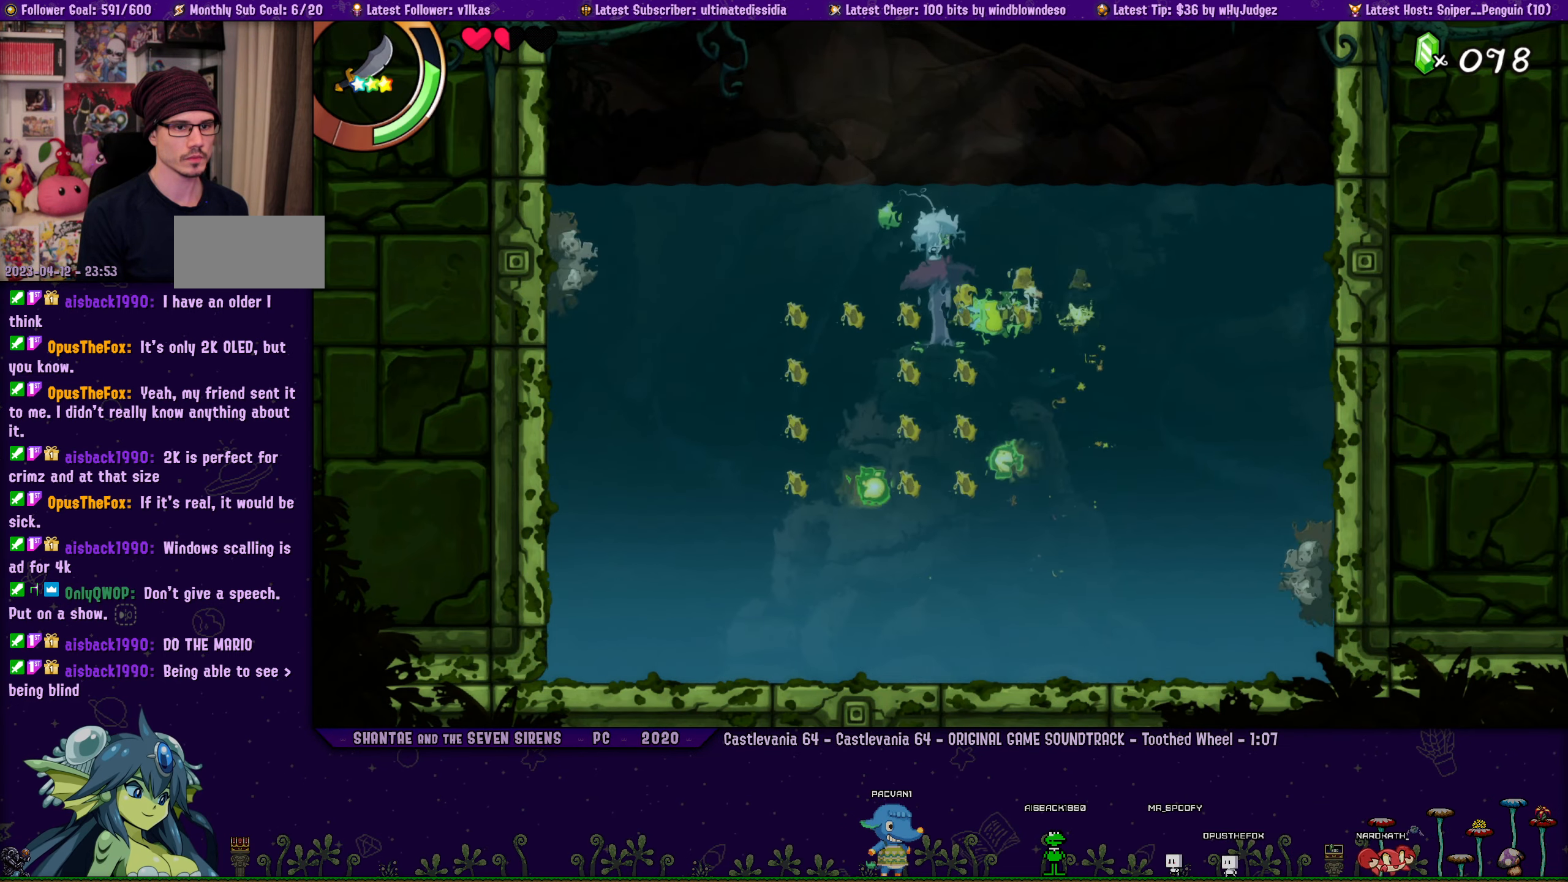
{"buttons": ["DPAD_RIGHT"], "left_stick": "center", "events": [[117, "DPAD_LEFT", "up"], [300, "DPAD_DOWN", "down"], [417, "DPAD_RIGHT", "down"], [433, "DPAD_DOWN", "up"]]}
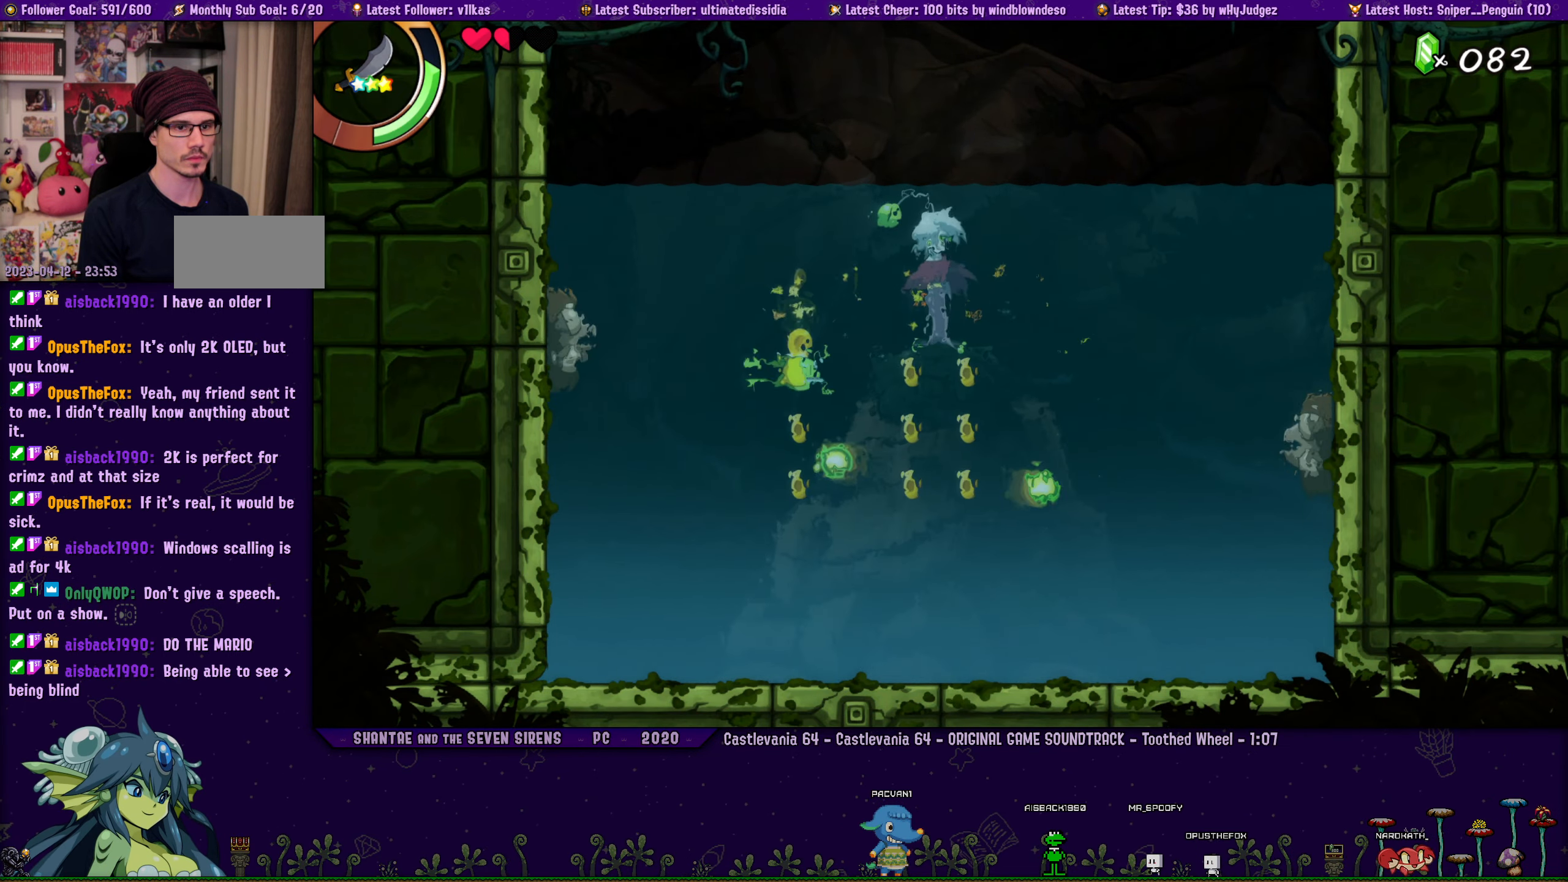
{"buttons": ["DPAD_LEFT"], "left_stick": "center", "events": [[250, "DPAD_DOWN", "down"], [283, "DPAD_RIGHT", "up"], [333, "DPAD_LEFT", "down"], [350, "DPAD_DOWN", "up"]]}
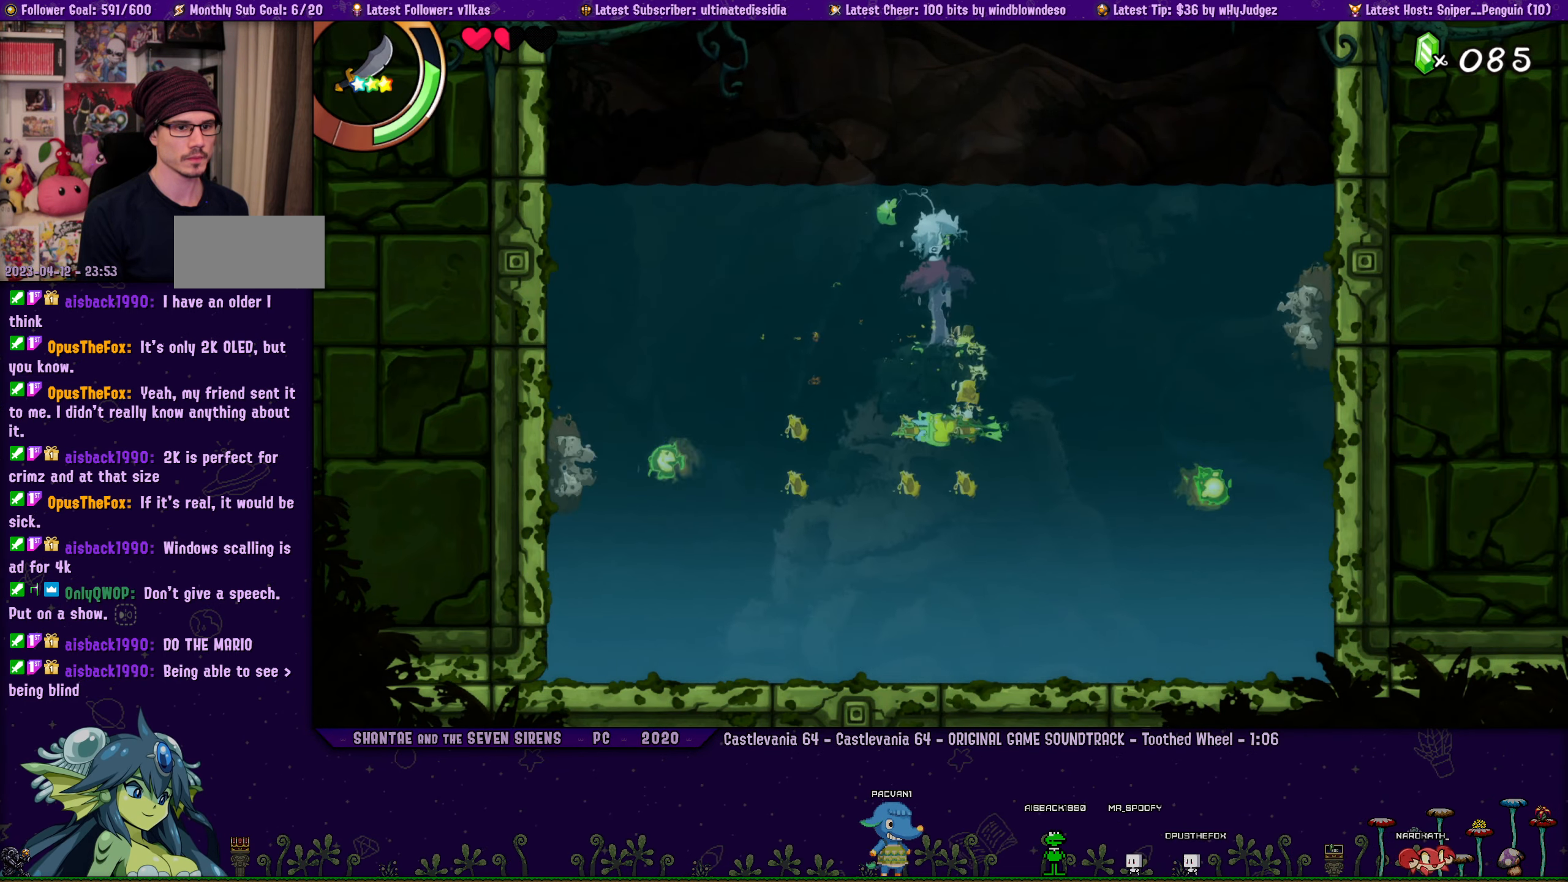
{"buttons": ["DPAD_RIGHT"], "left_stick": "center", "events": [[250, "DPAD_DOWN", "down"], [250, "DPAD_LEFT", "up"], [333, "DPAD_RIGHT", "down"], [367, "DPAD_DOWN", "up"]]}
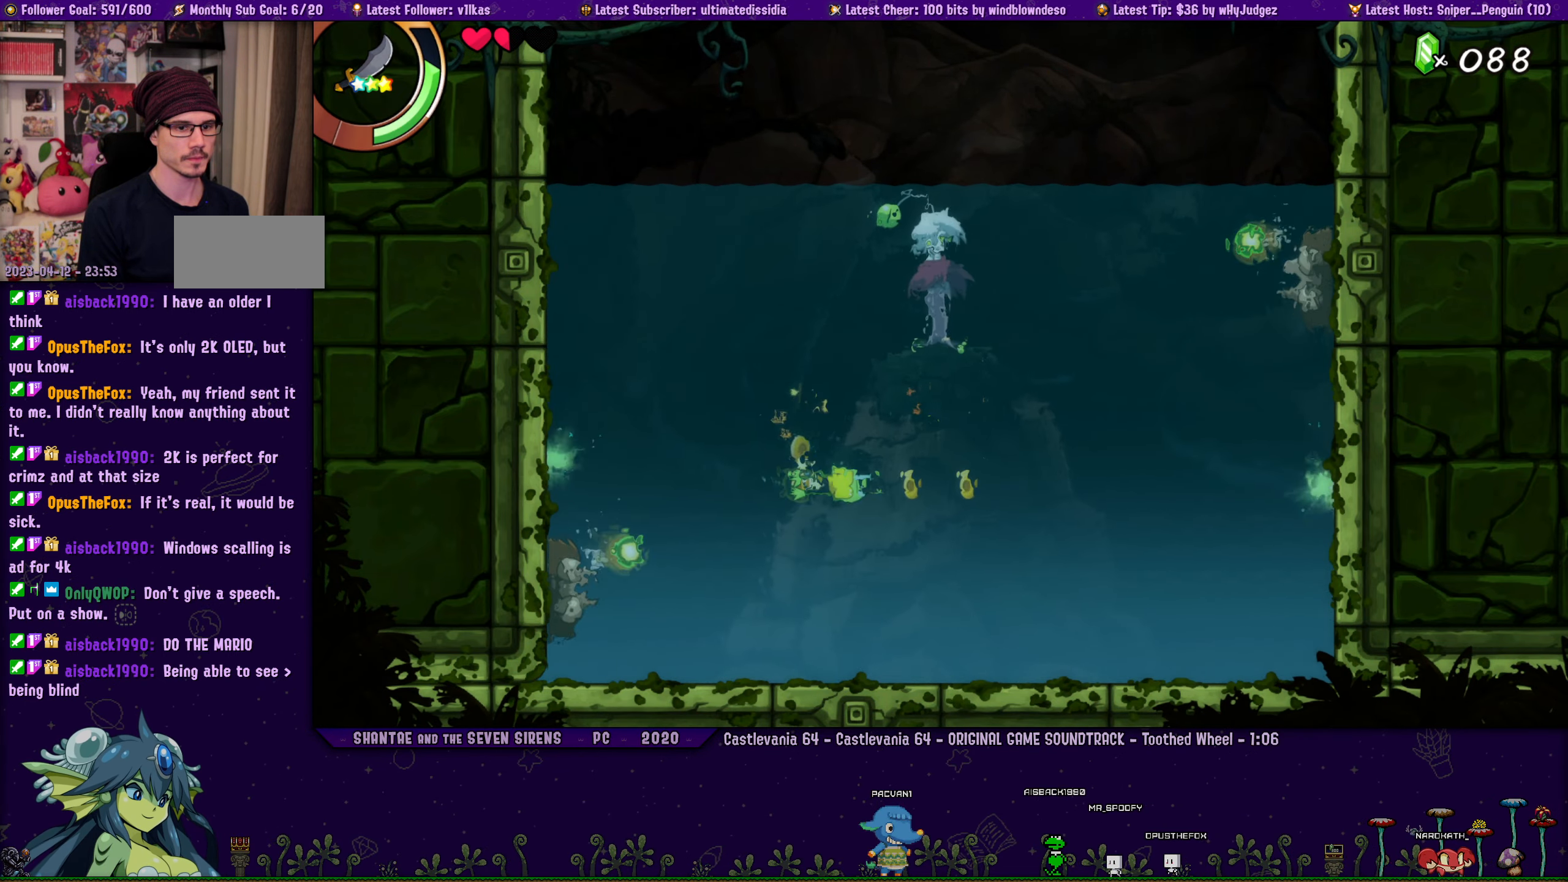
{"buttons": ["DPAD_UP"], "left_stick": "center", "events": [[267, "DPAD_RIGHT", "up"], [267, "DPAD_UP", "down"]]}
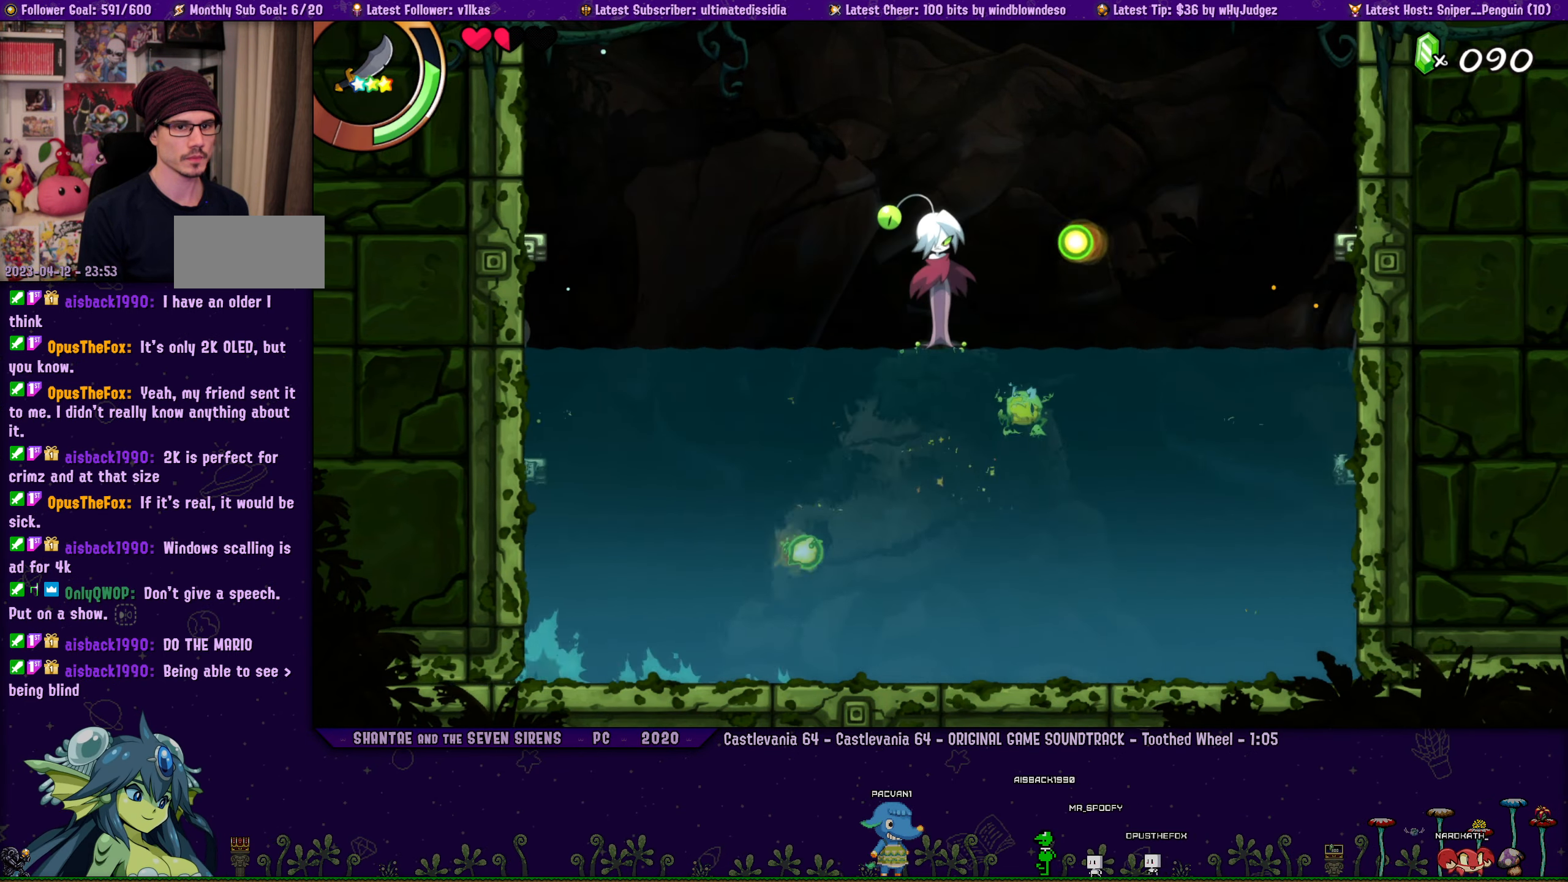
{"buttons": ["DPAD_UP", "DPAD_LEFT"], "left_stick": "center", "events": [[17, "DPAD_RIGHT", "down"], [17, "DPAD_UP", "up"], [217, "DPAD_RIGHT", "up"], [217, "DPAD_UP", "down"], [483, "DPAD_LEFT", "down"]]}
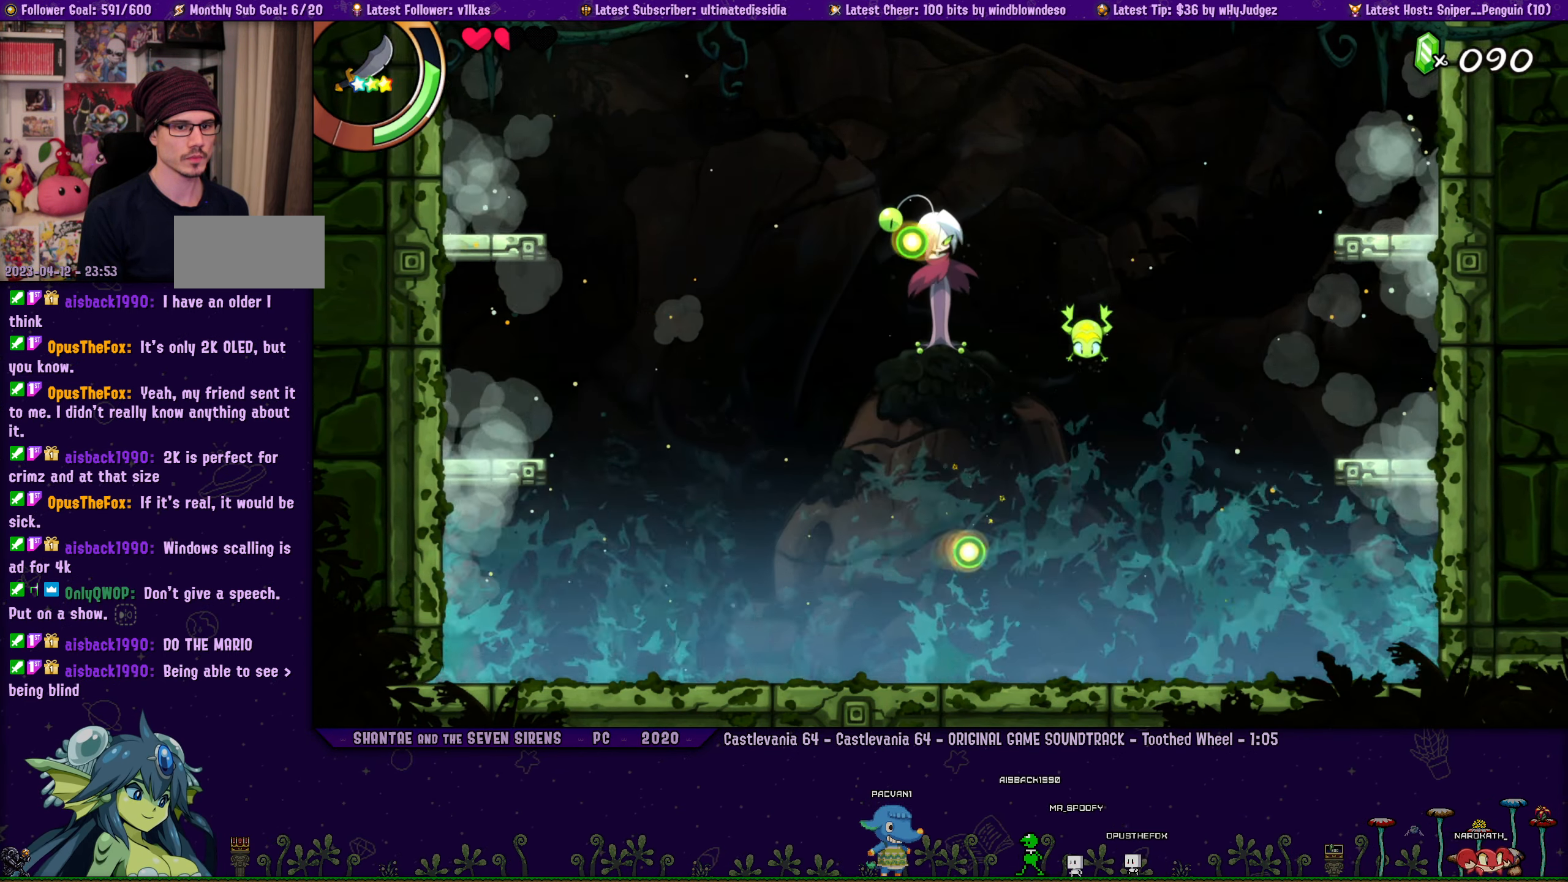
{"buttons": [], "left_stick": "center", "events": [[50, "R1", "down"], [50, "R2", "down"], [183, "R1", "up"], [183, "R2", "up"], [267, "DPAD_LEFT", "up"], [283, "DPAD_UP", "up"]]}
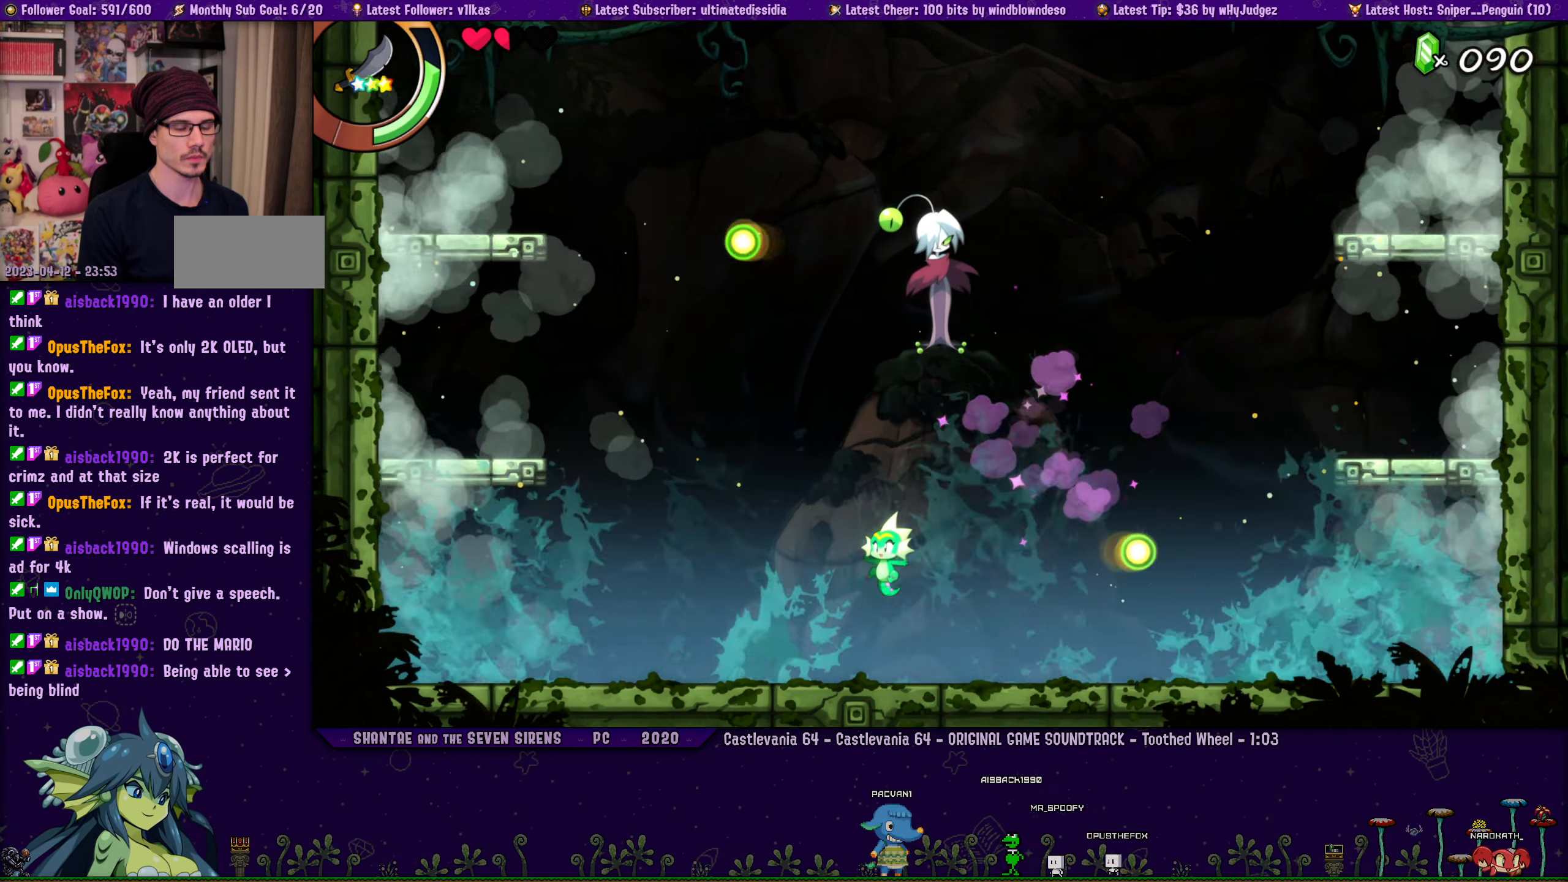
{"buttons": ["DPAD_DOWN"], "left_stick": "center", "events": [[117, "DPAD_RIGHT", "down"], [233, "DPAD_DOWN", "down"], [233, "DPAD_RIGHT", "up"]]}
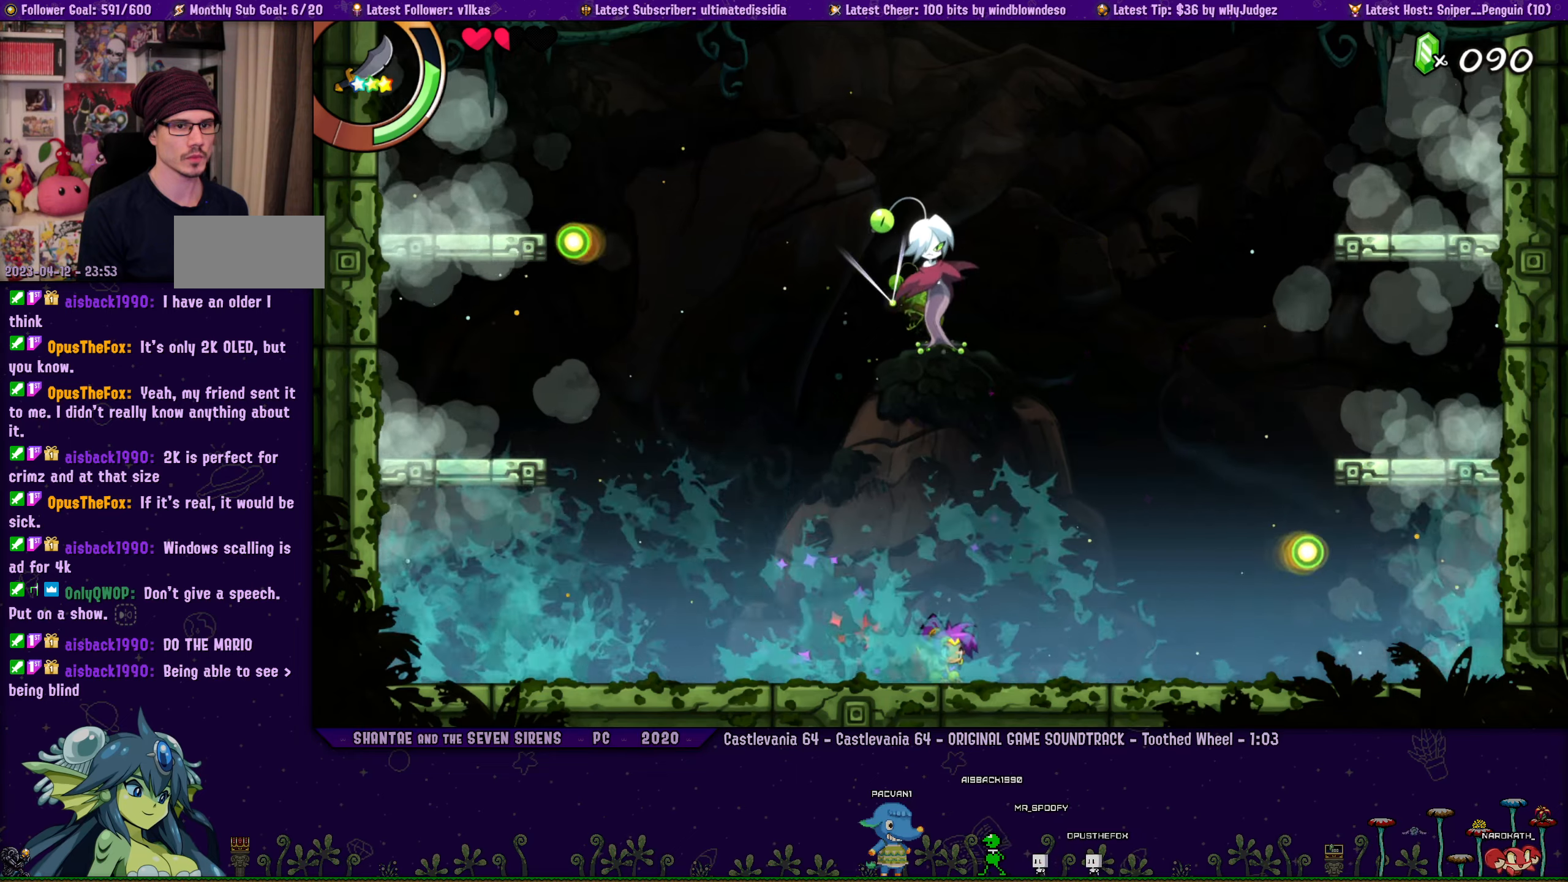
{"buttons": ["DPAD_DOWN"], "left_stick": "center", "events": []}
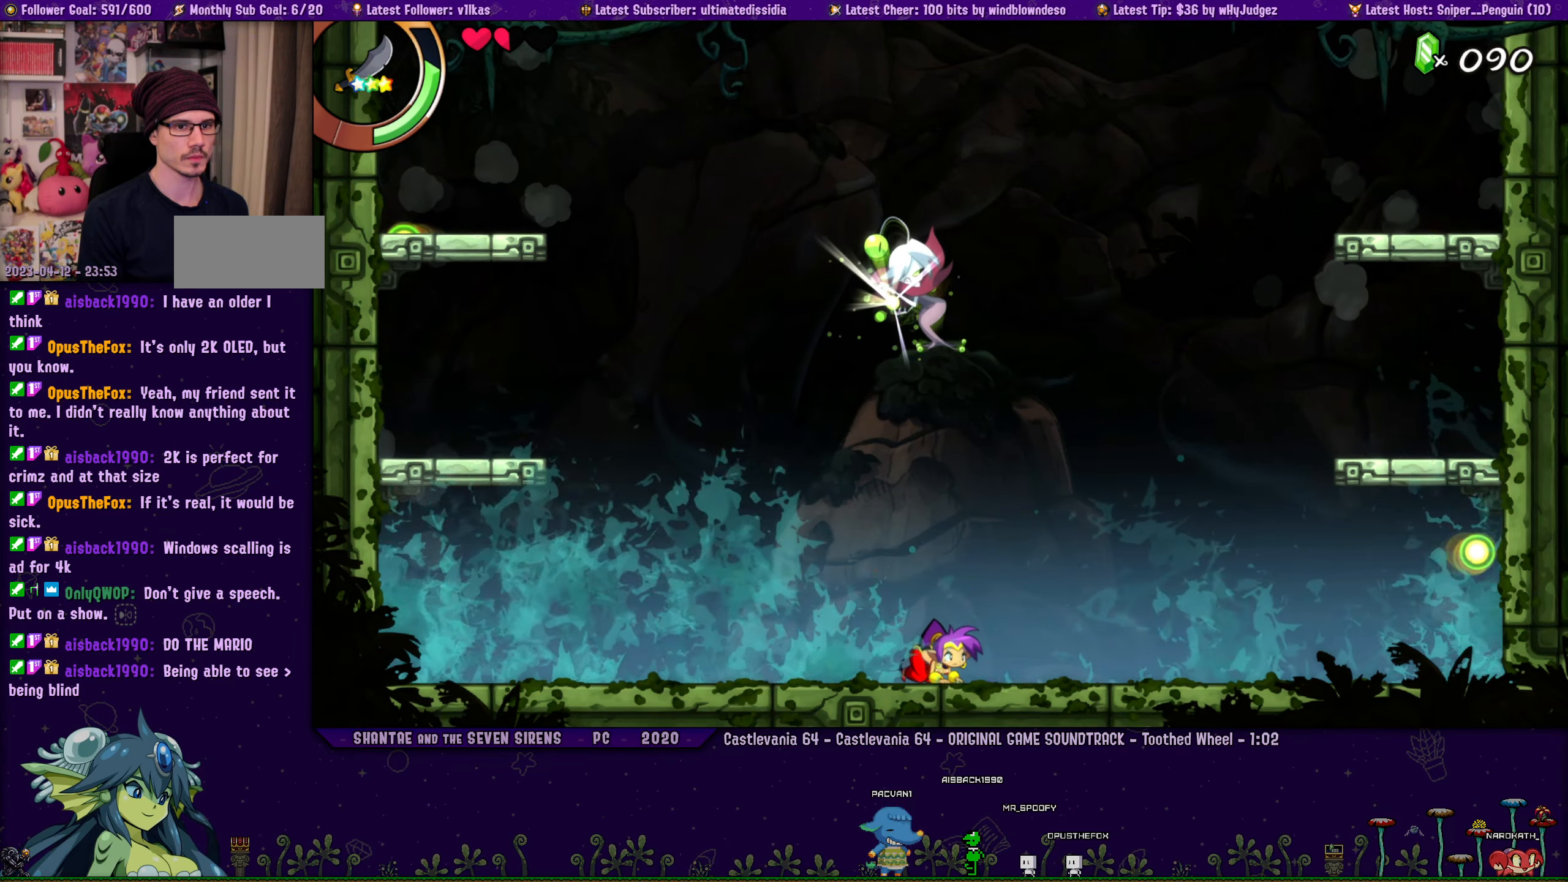
{"buttons": ["DPAD_DOWN"], "left_stick": "center", "events": []}
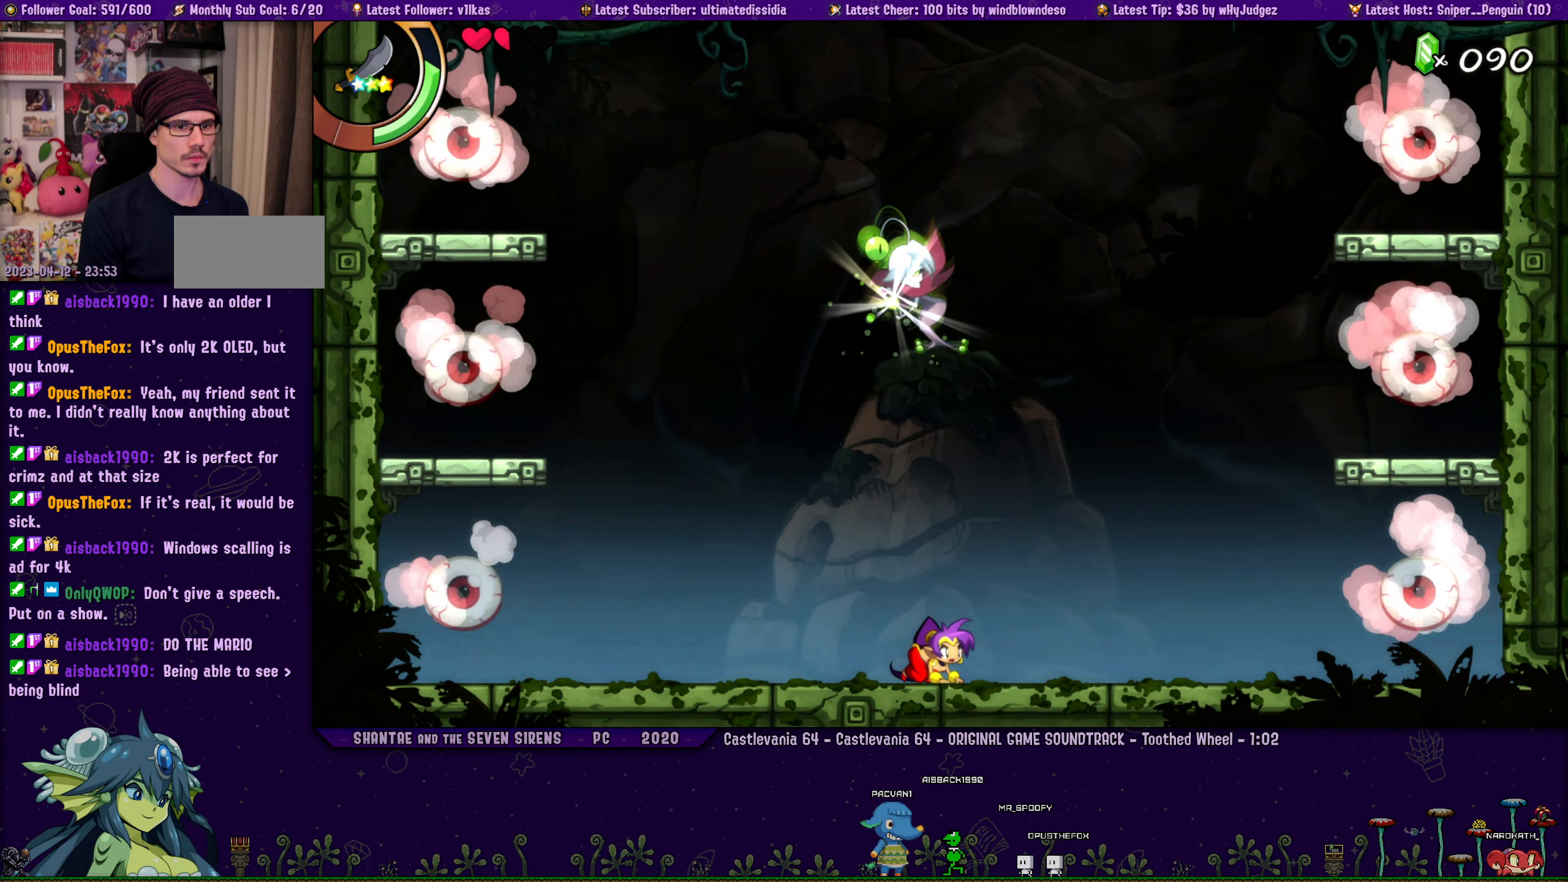
{"buttons": ["DPAD_DOWN"], "left_stick": "center", "events": []}
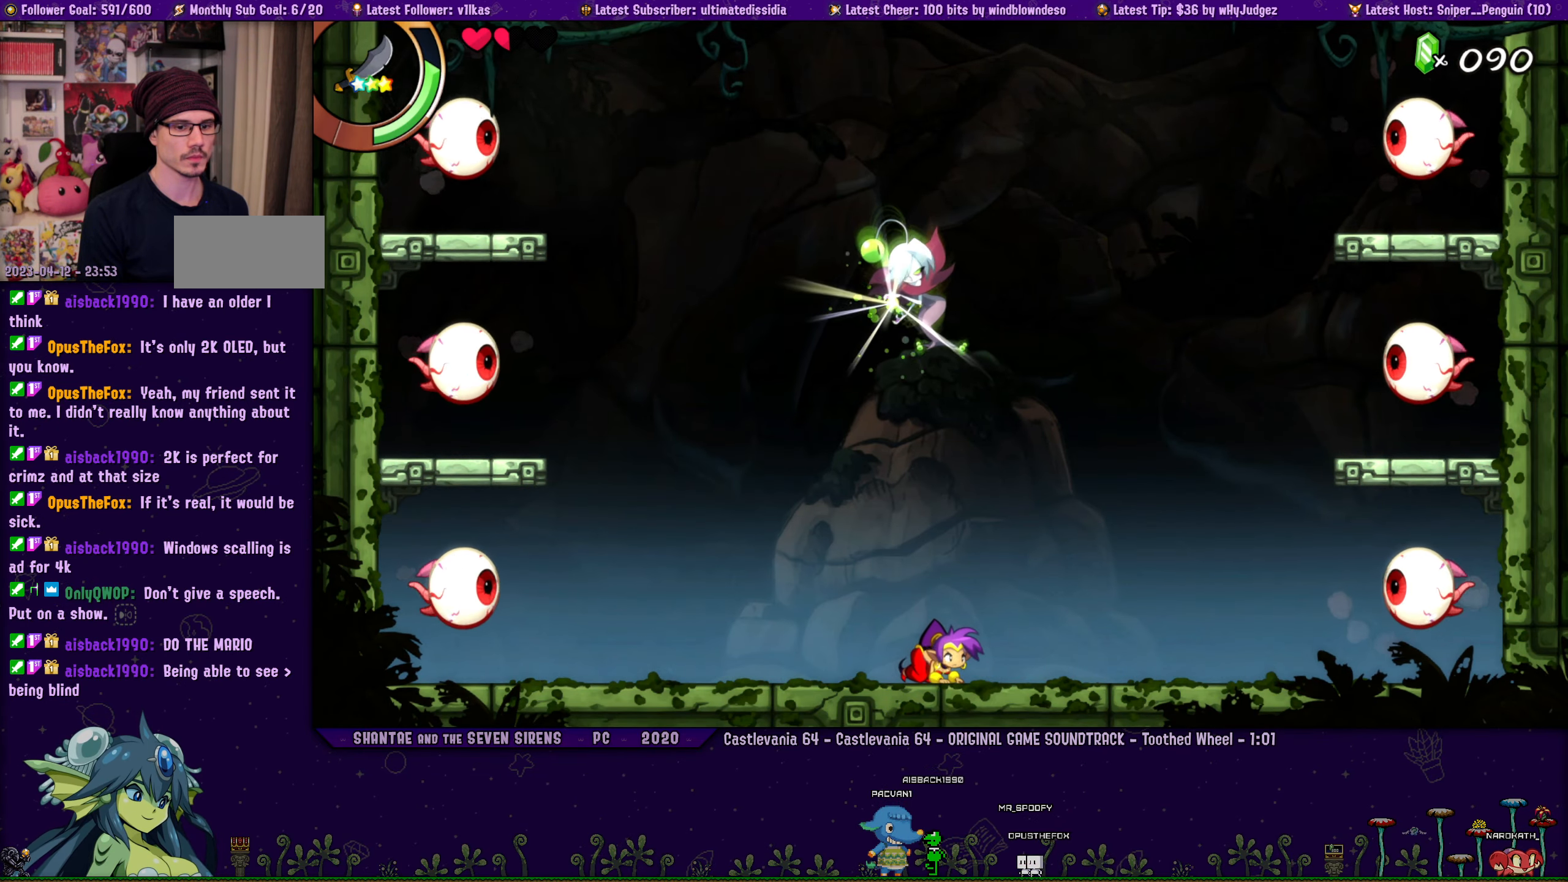
{"buttons": ["DPAD_DOWN"], "left_stick": "center", "events": []}
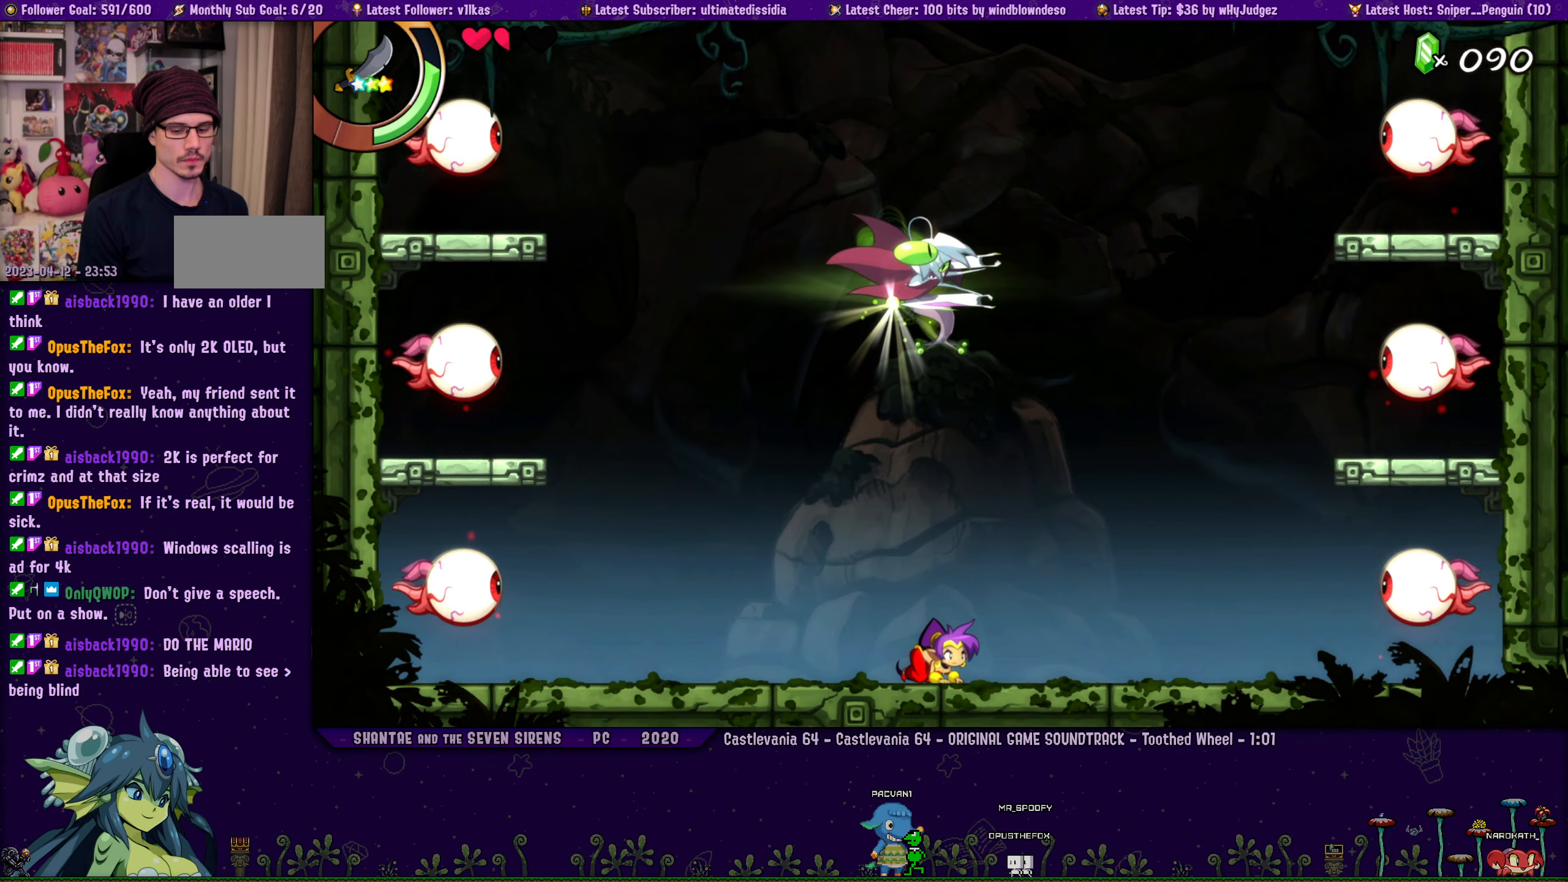
{"buttons": ["DPAD_DOWN"], "left_stick": "center", "events": []}
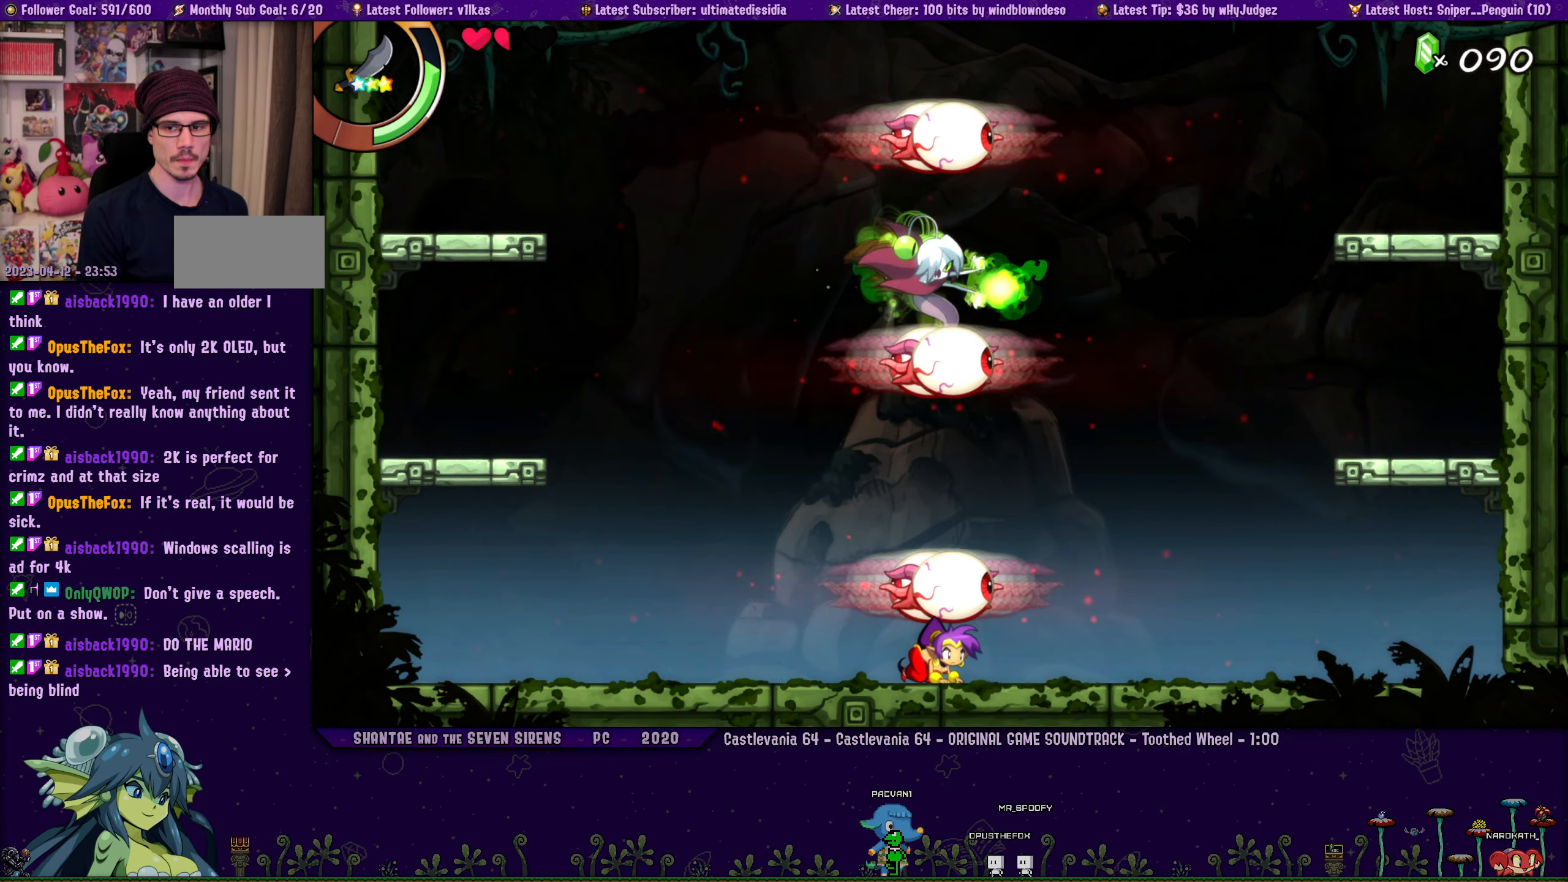
{"buttons": [], "left_stick": "center", "events": [[450, "DPAD_DOWN", "up"]]}
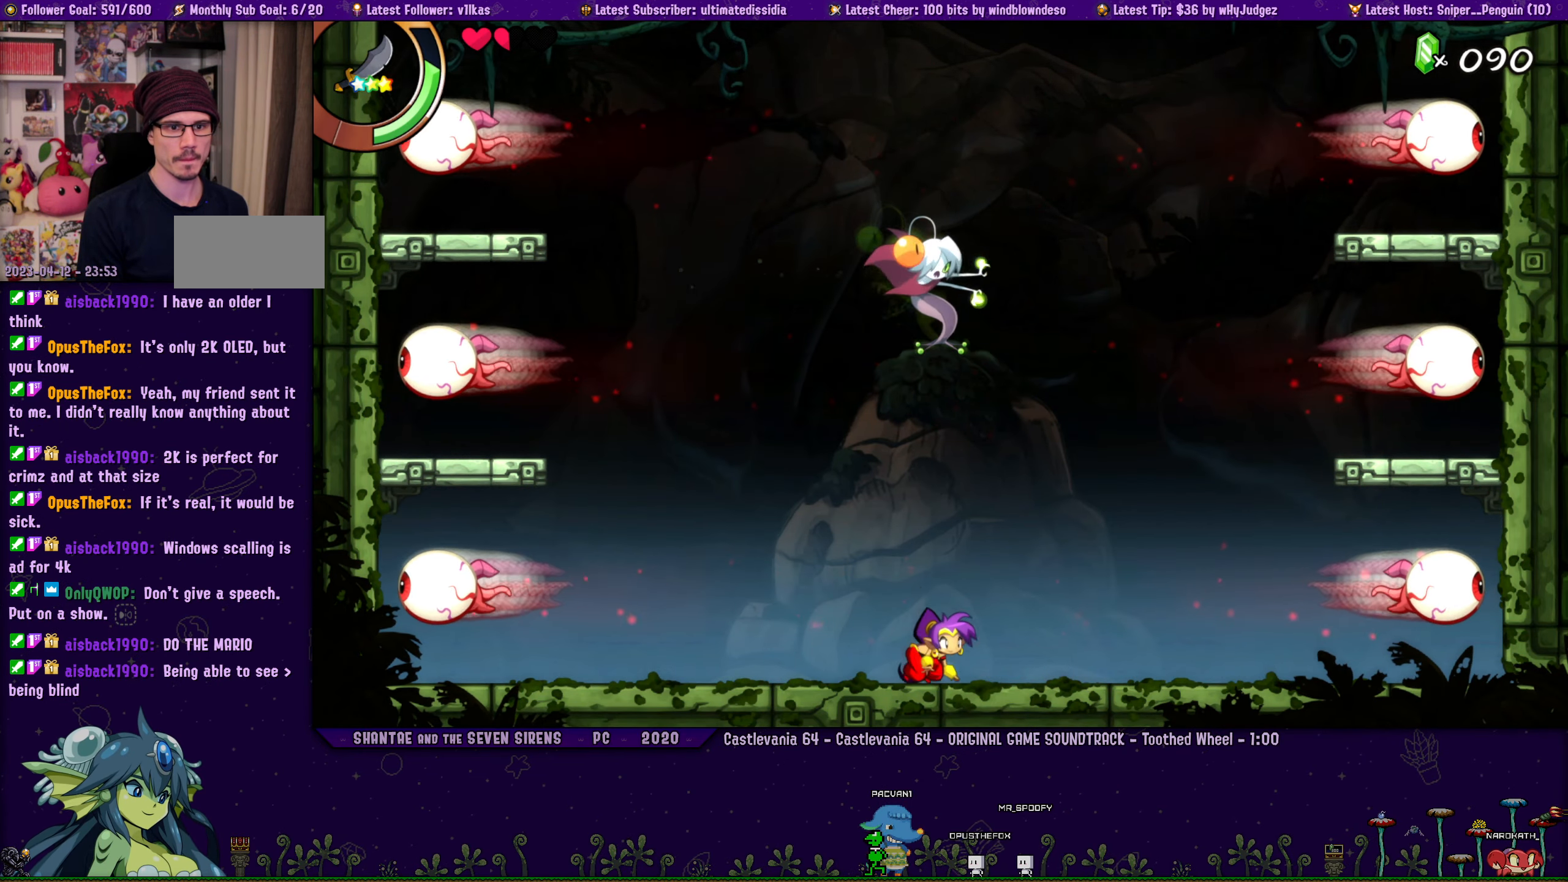
{"buttons": [], "left_stick": "center", "events": []}
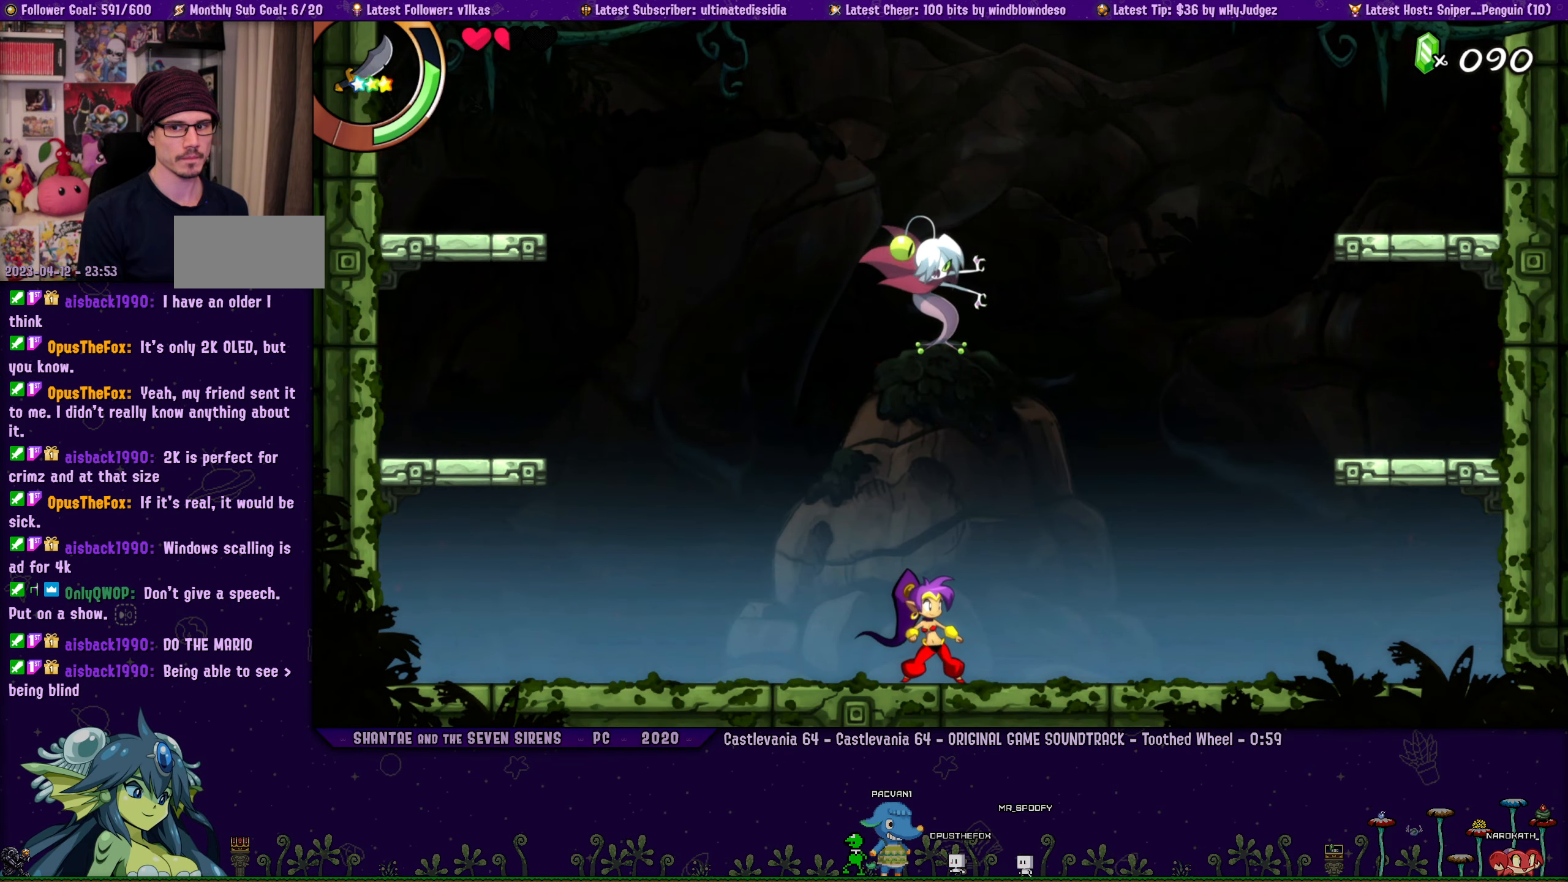
{"buttons": [], "left_stick": "center", "events": []}
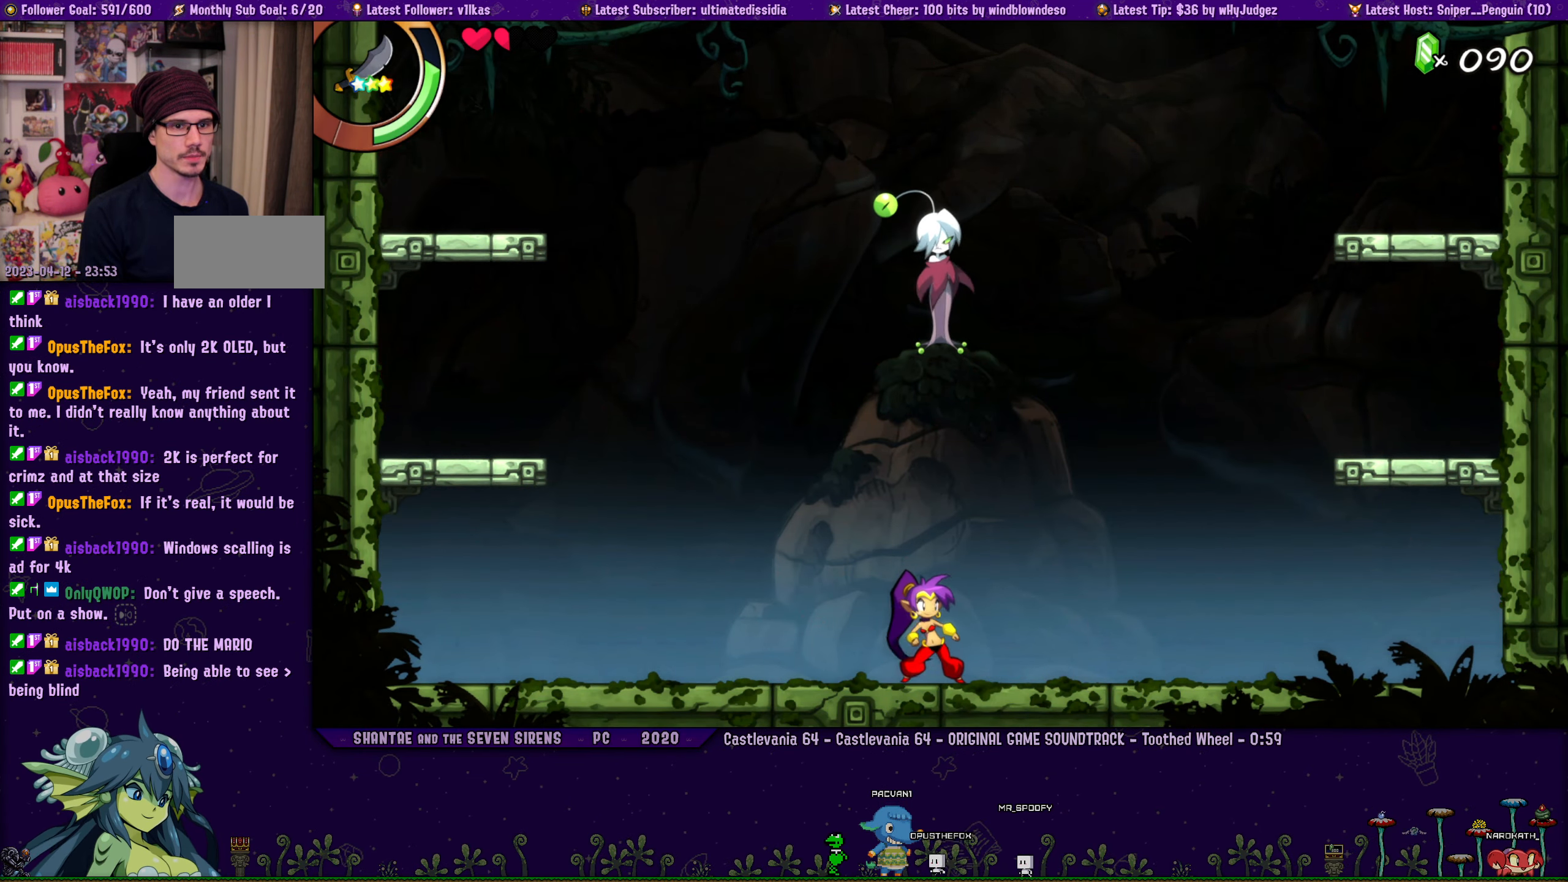
{"buttons": [], "left_stick": "center", "events": []}
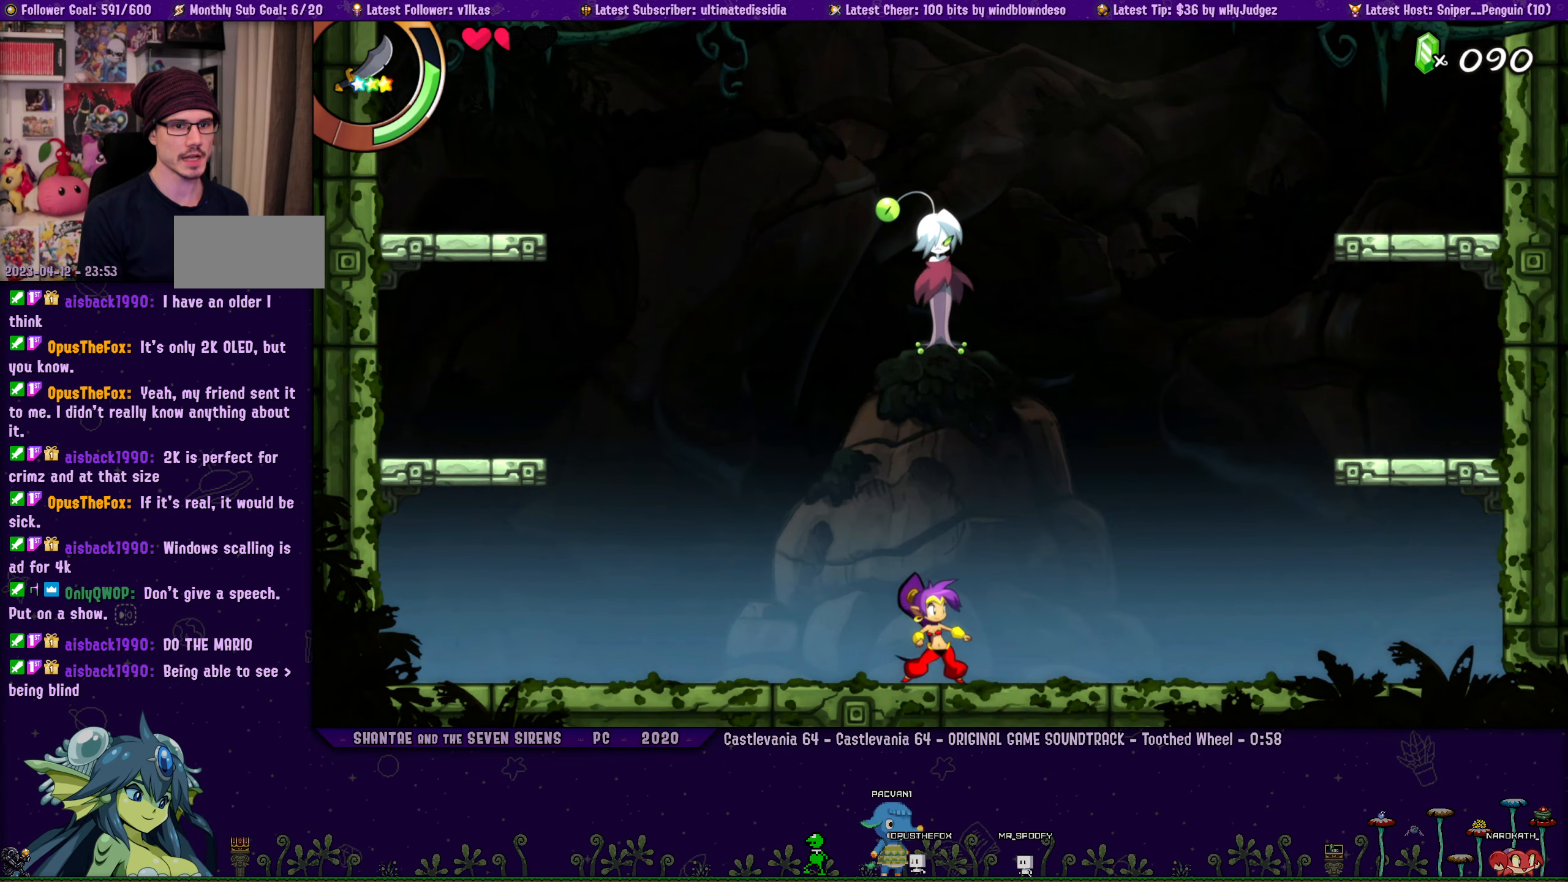
{"buttons": [], "left_stick": "center", "events": []}
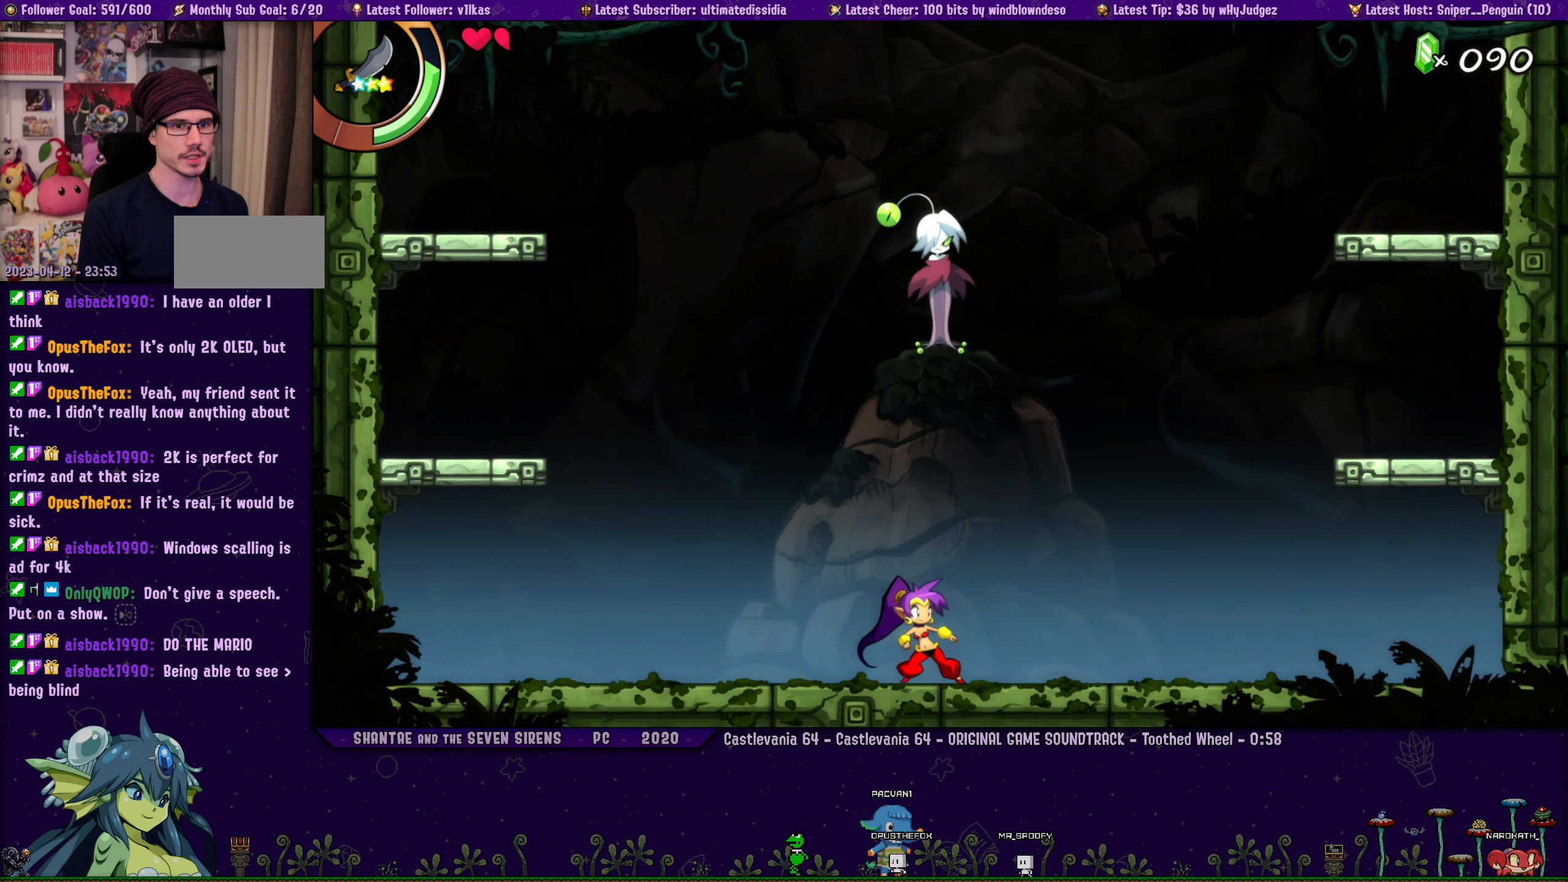
{"buttons": [], "left_stick": "center", "events": []}
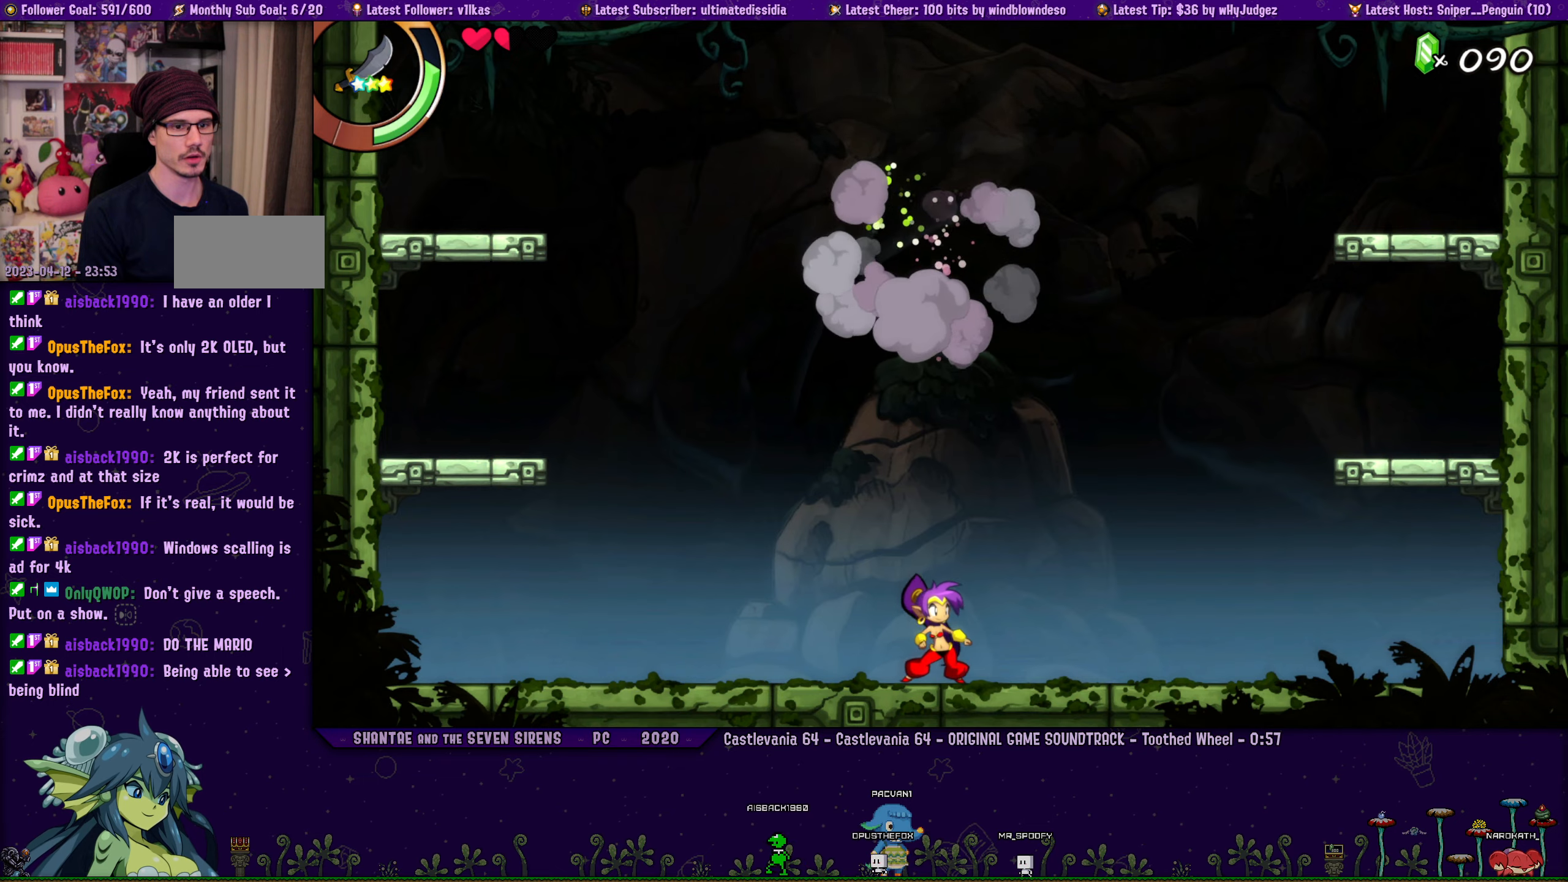
{"buttons": [], "left_stick": "center", "events": [[116, "CIRCLE", "down"], [233, "CIRCLE", "up"]]}
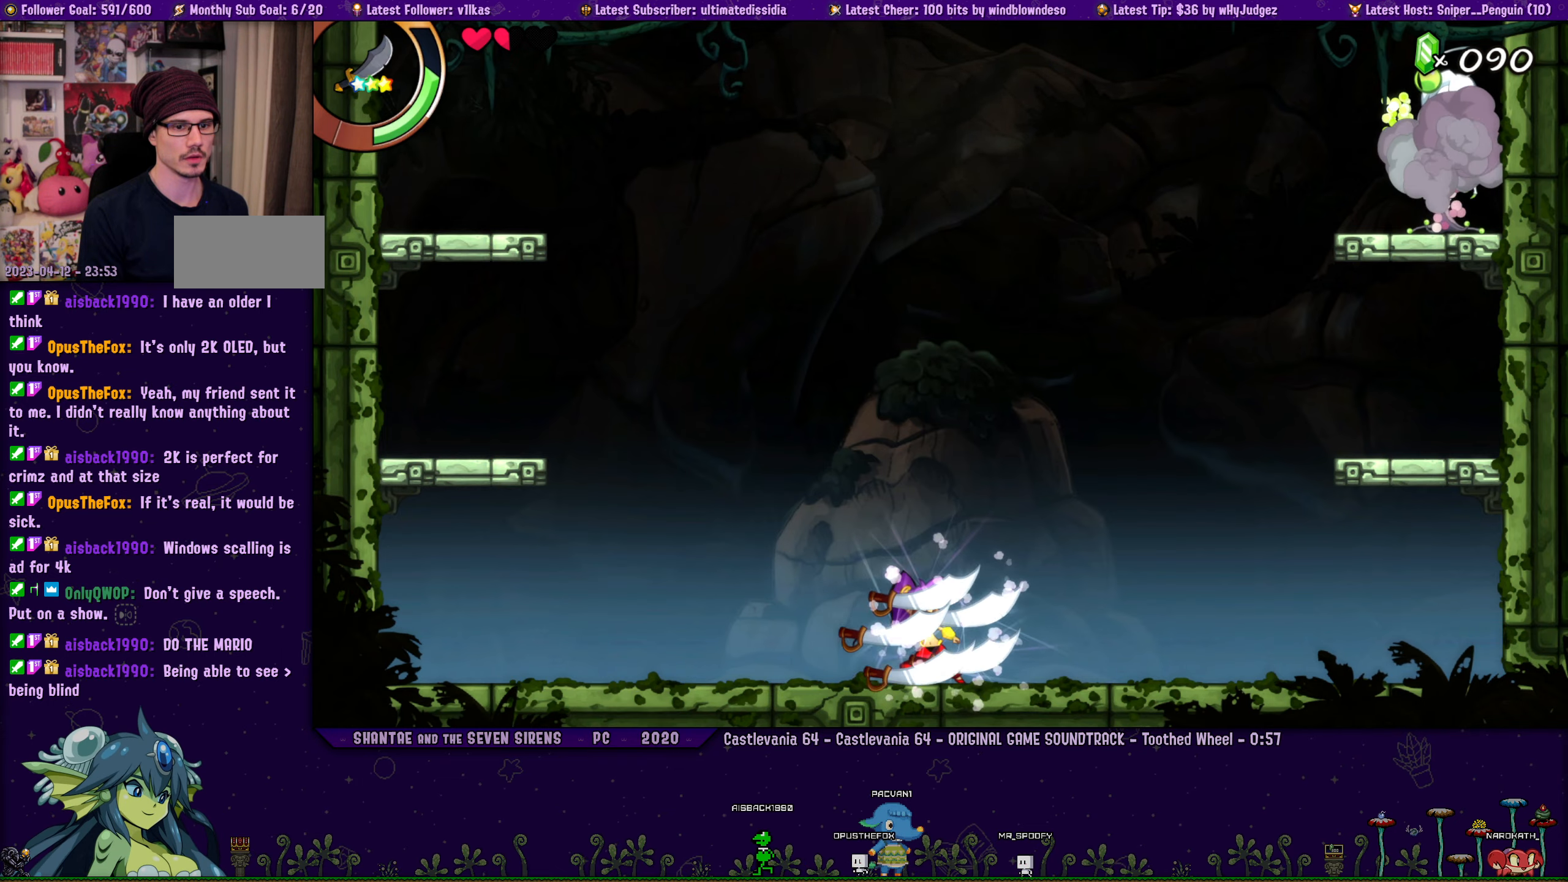
{"buttons": ["CROSS", "R1", "DPAD_UP", "DPAD_RIGHT"], "left_stick": "center"}
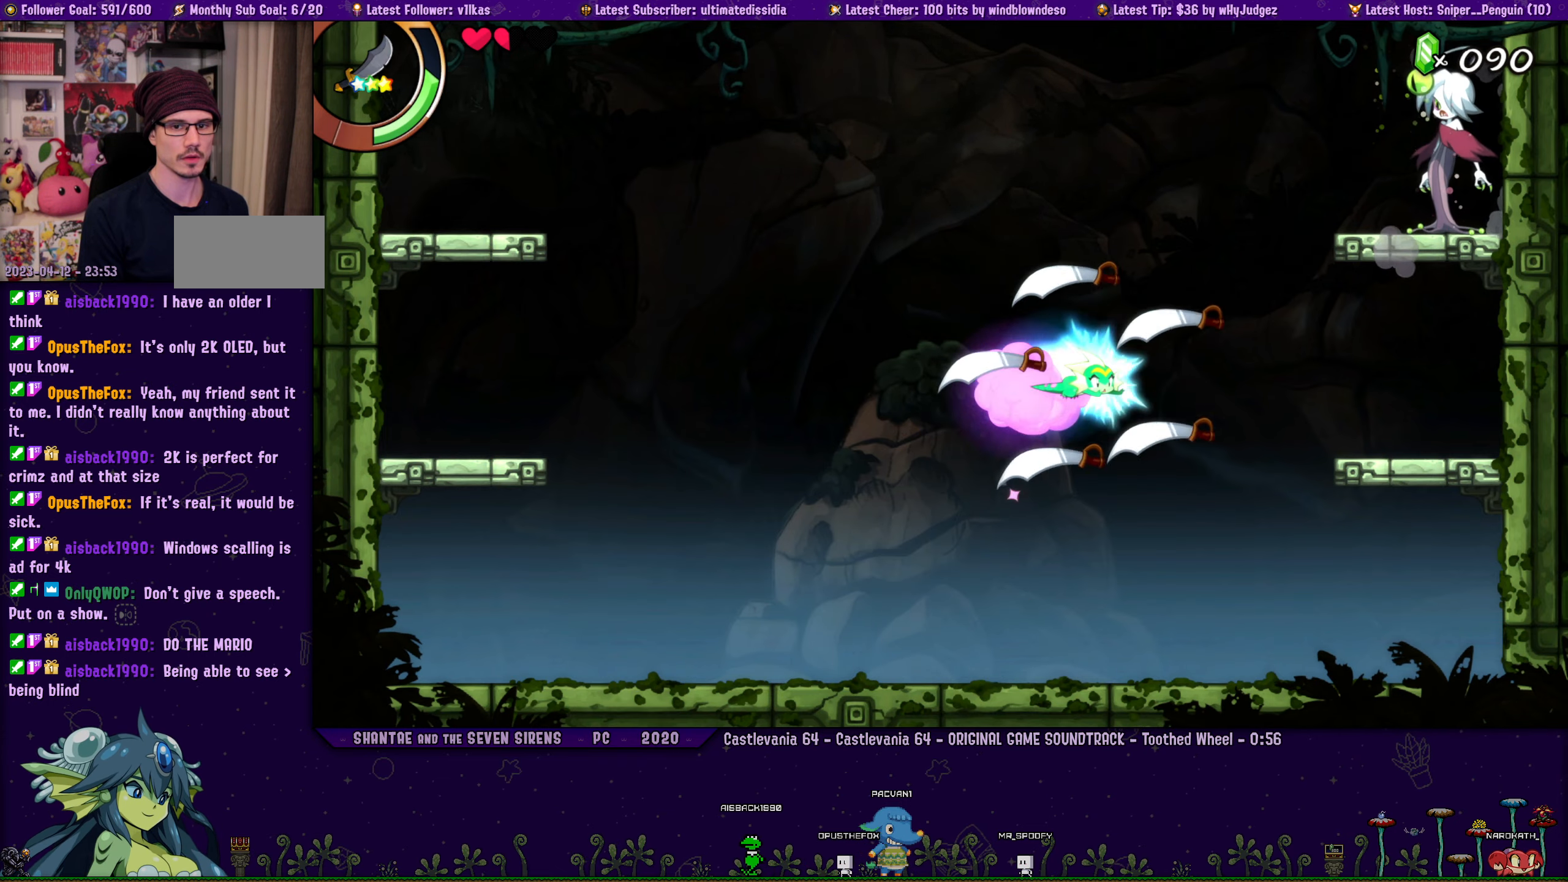
{"buttons": ["CROSS"], "left_stick": "center"}
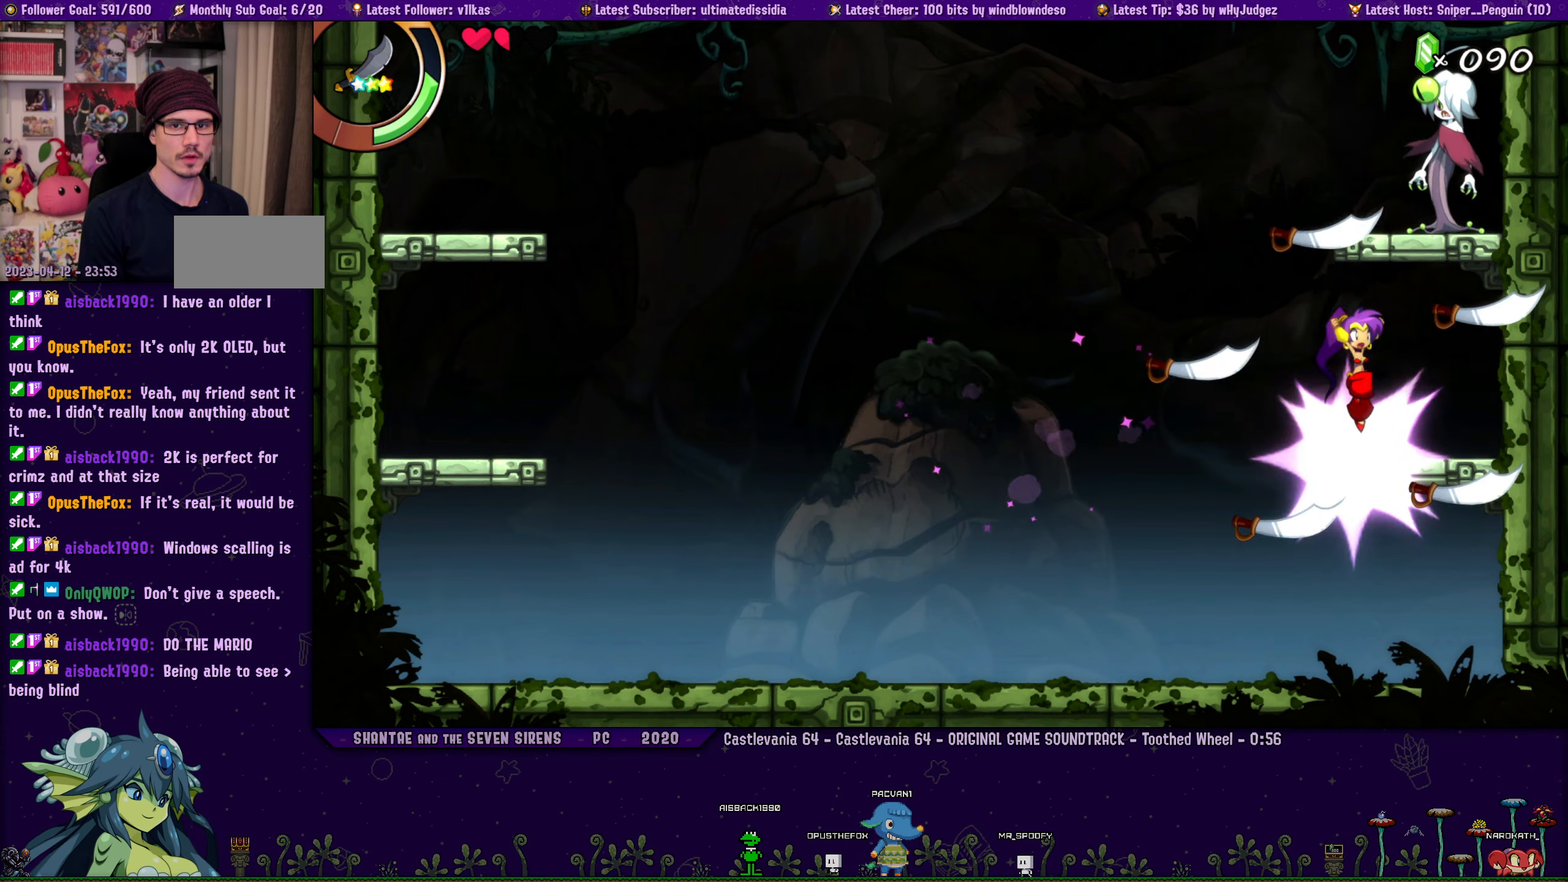
{"buttons": ["DPAD_DOWN"], "left_stick": "center", "events": [[33, "SQUARE", "down"], [150, "SQUARE", "up"], [216, "SQUARE", "down"], [300, "CROSS", "up"], [350, "SQUARE", "up"], [400, "SQUARE", "down"], [433, "DPAD_DOWN", "down"], [483, "SQUARE", "up"]]}
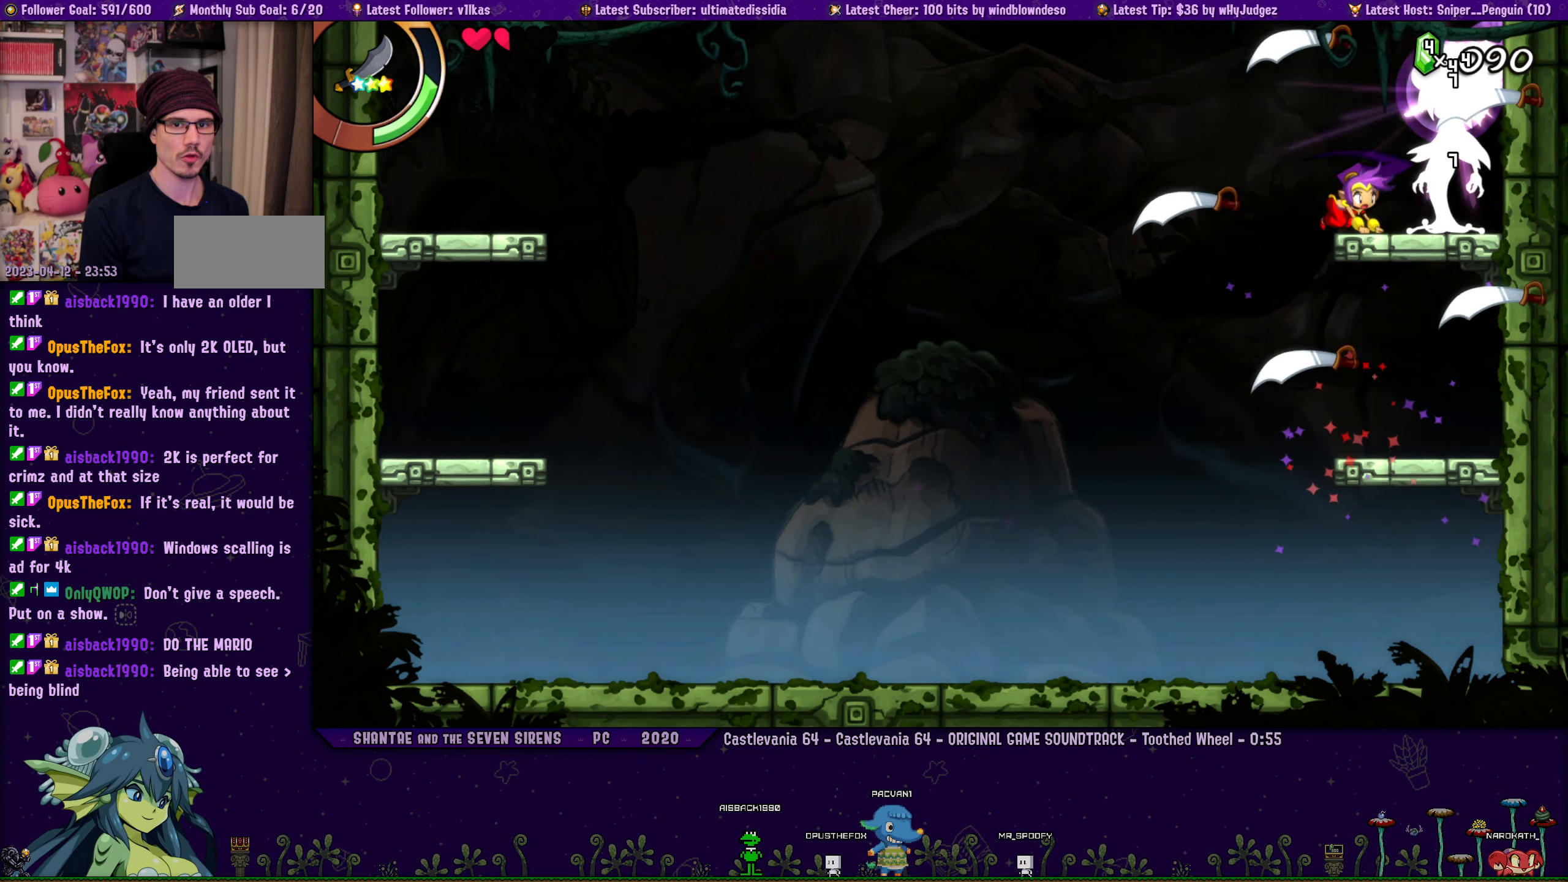
{"buttons": ["DPAD_DOWN"], "left_stick": "center", "events": [[50, "SQUARE", "down"], [116, "SQUARE", "up"], [216, "SQUARE", "down"], [300, "SQUARE", "up"], [383, "SQUARE", "down"], [450, "SQUARE", "up"]]}
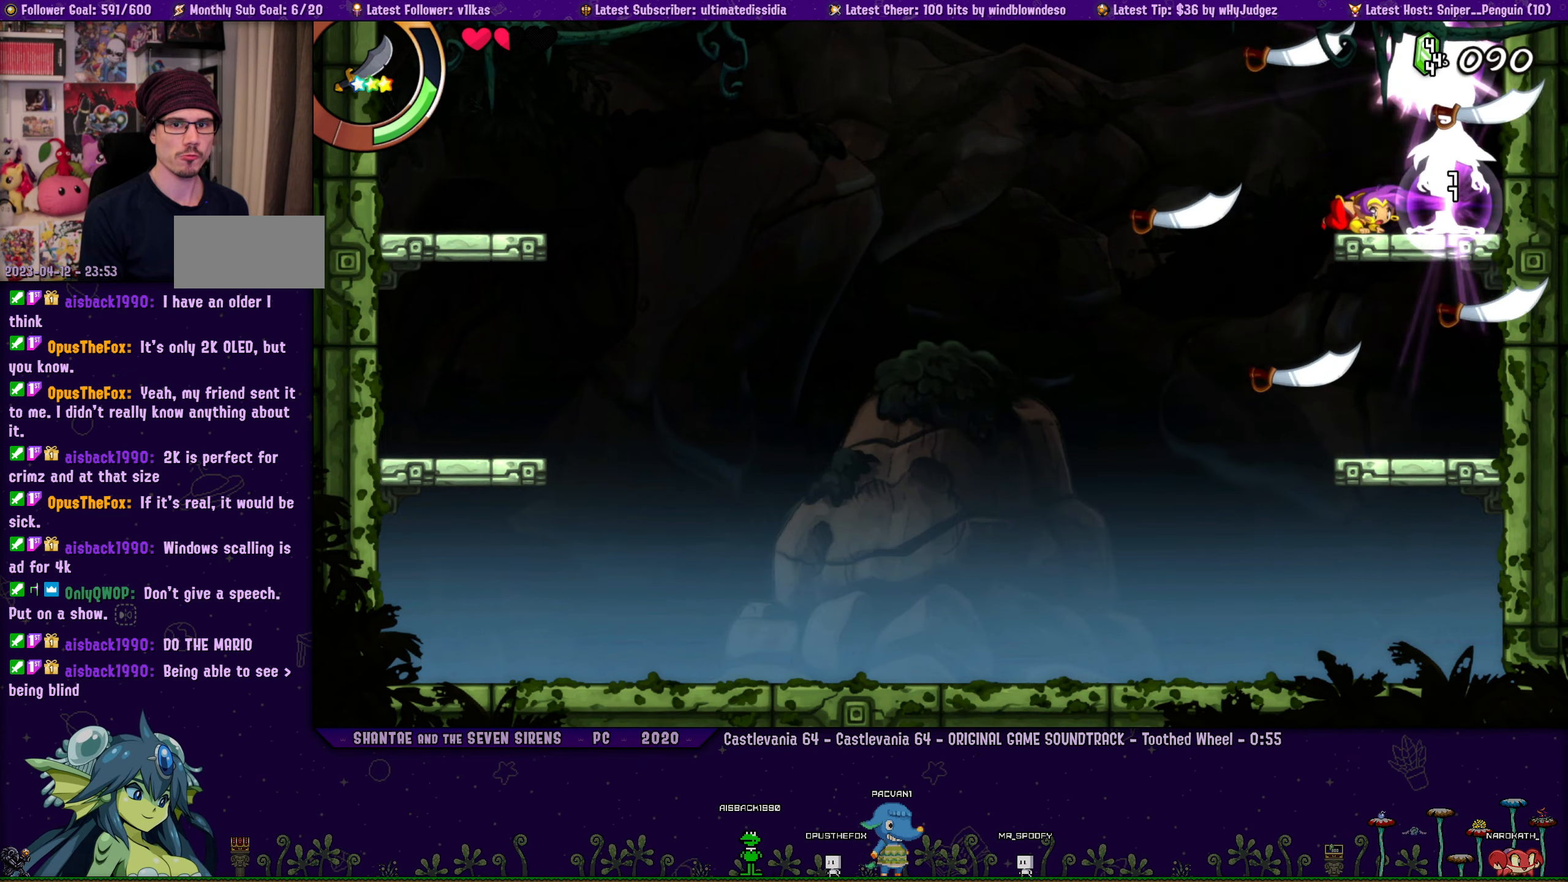
{"buttons": ["DPAD_DOWN"], "left_stick": "center", "events": [[50, "SQUARE", "down"], [100, "SQUARE", "up"], [200, "SQUARE", "down"], [250, "SQUARE", "up"], [350, "SQUARE", "down"], [416, "SQUARE", "up"]]}